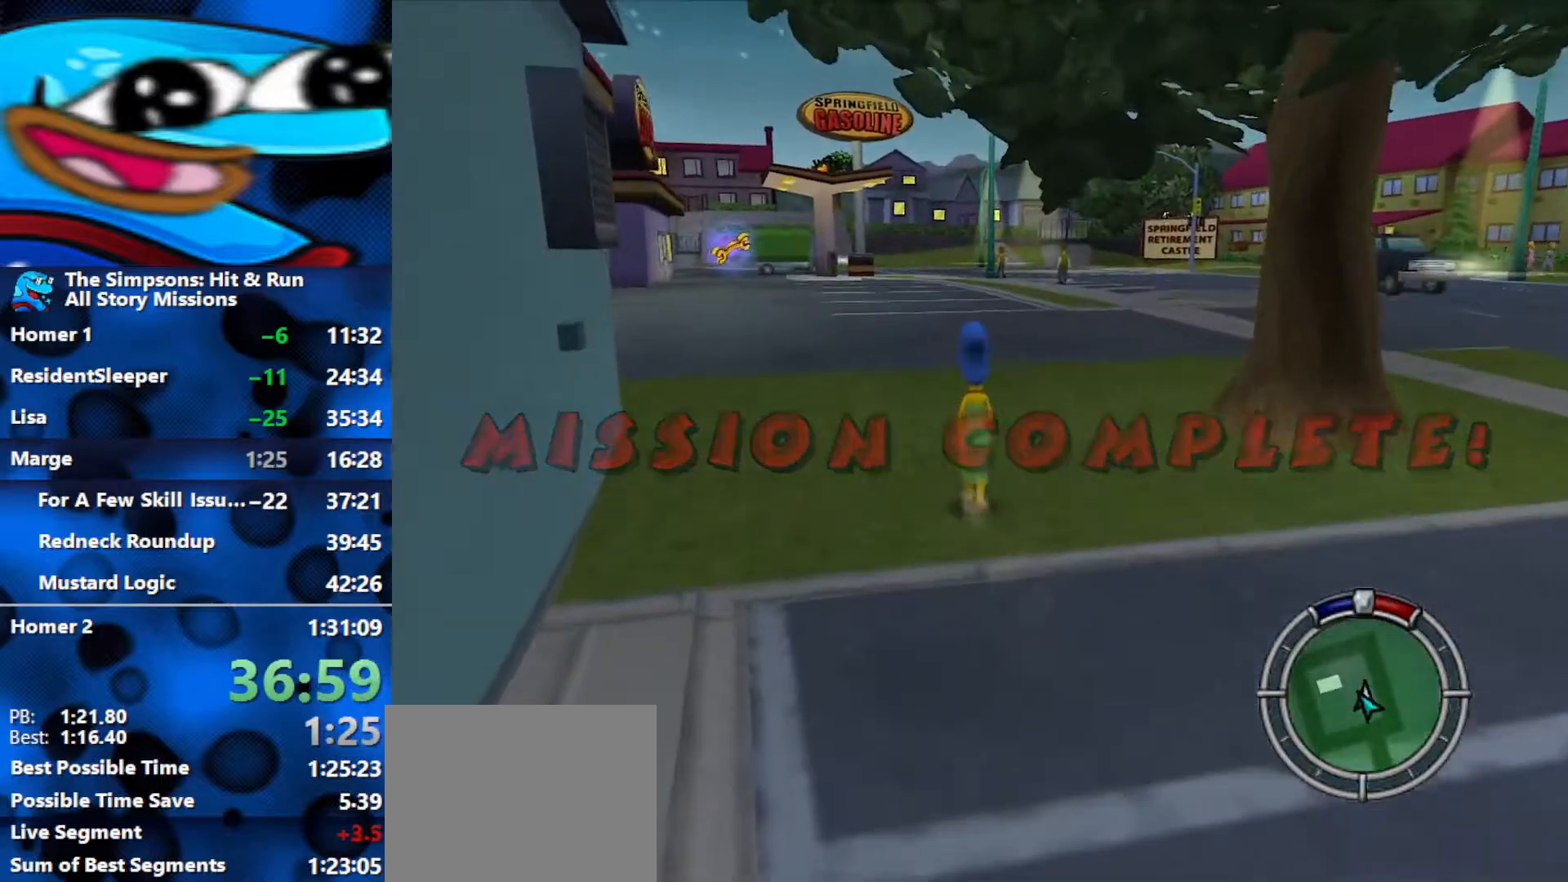
Gameplay with a controller (Xbox layout); each line is a JSON object with the inputs held at the frame after it. "events" lists button and stick changes between this image and that frame as [ms after this image, input, new state], when the widget could be followed in between.
{"buttons": [], "left_stick": "center", "right_stick": "center", "events": []}
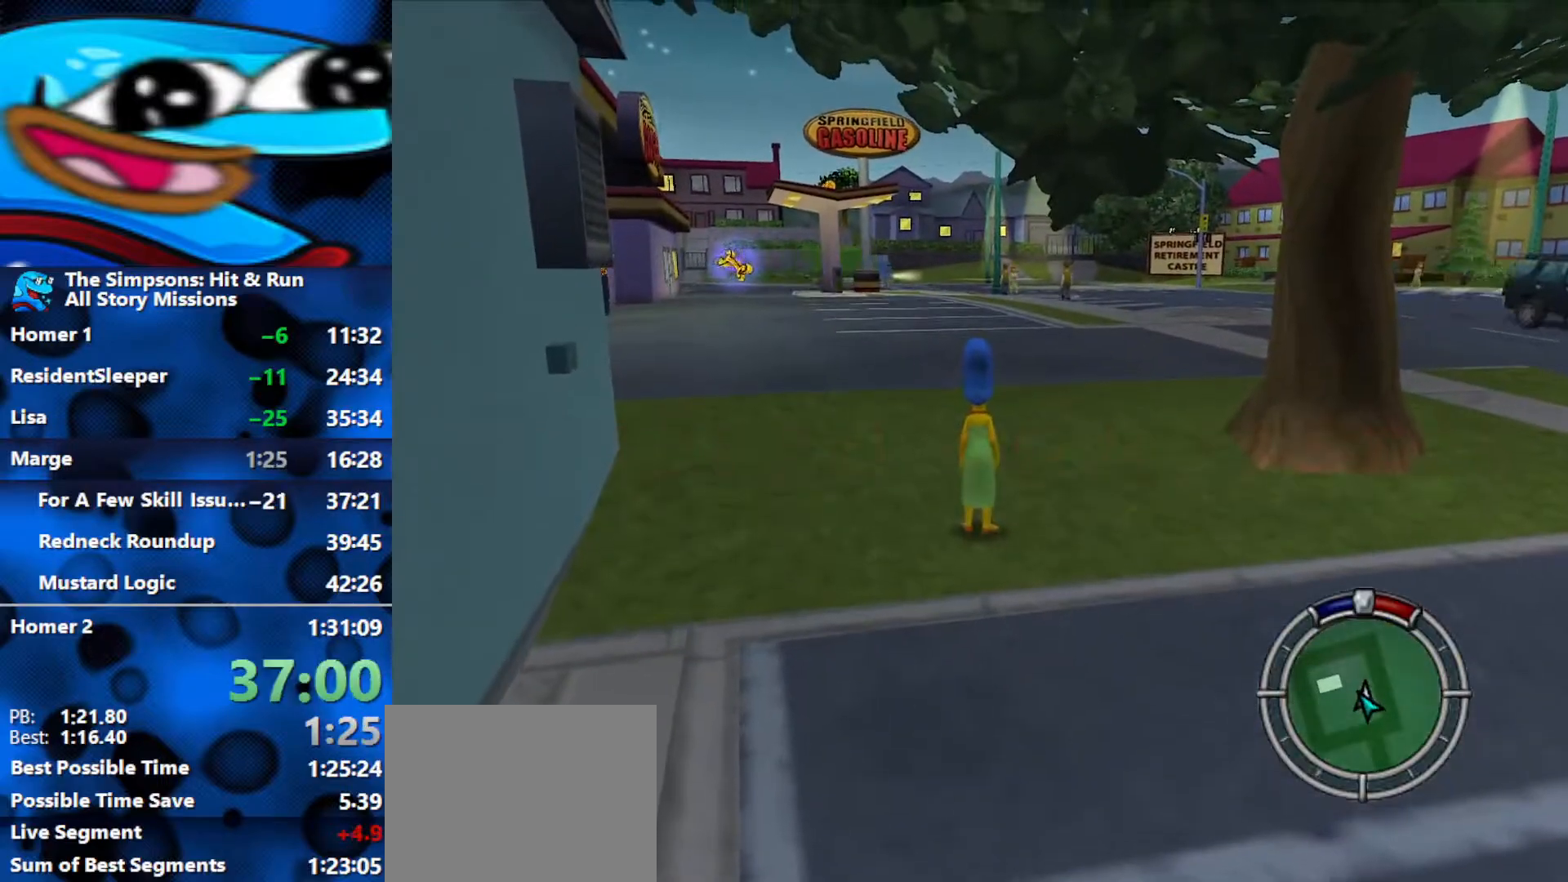
{"buttons": [], "left_stick": "center", "right_stick": "center", "events": []}
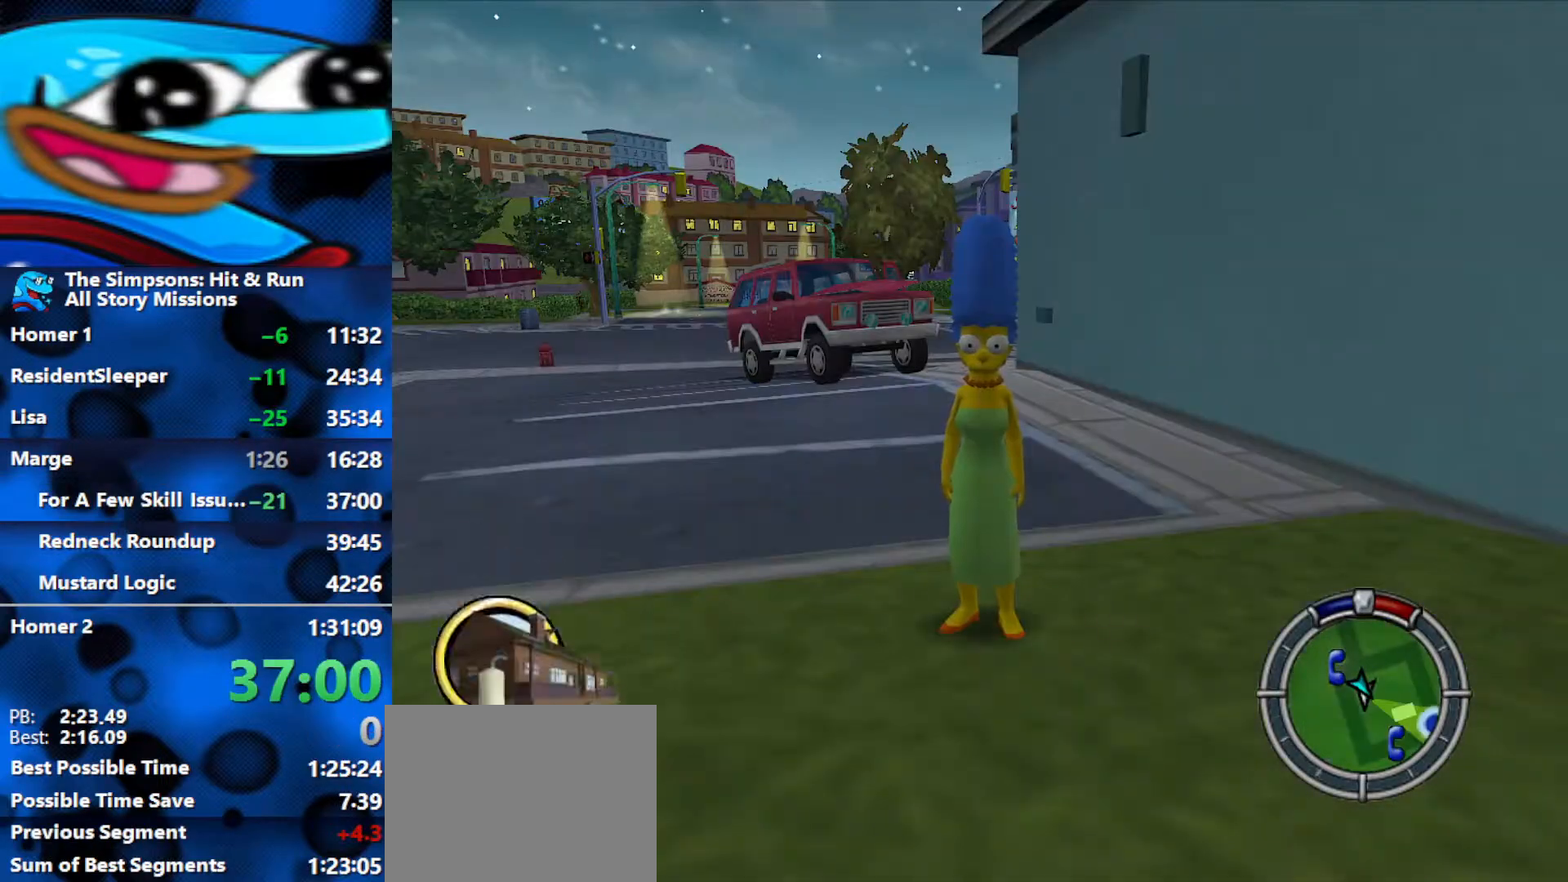
{"buttons": ["R3"], "left_stick": "center", "right_stick": "center", "events": [[50, "START", "down"], [167, "START", "up"], [400, "DPAD_DOWN", "down"], [483, "R3", "down"], [500, "DPAD_DOWN", "up"]]}
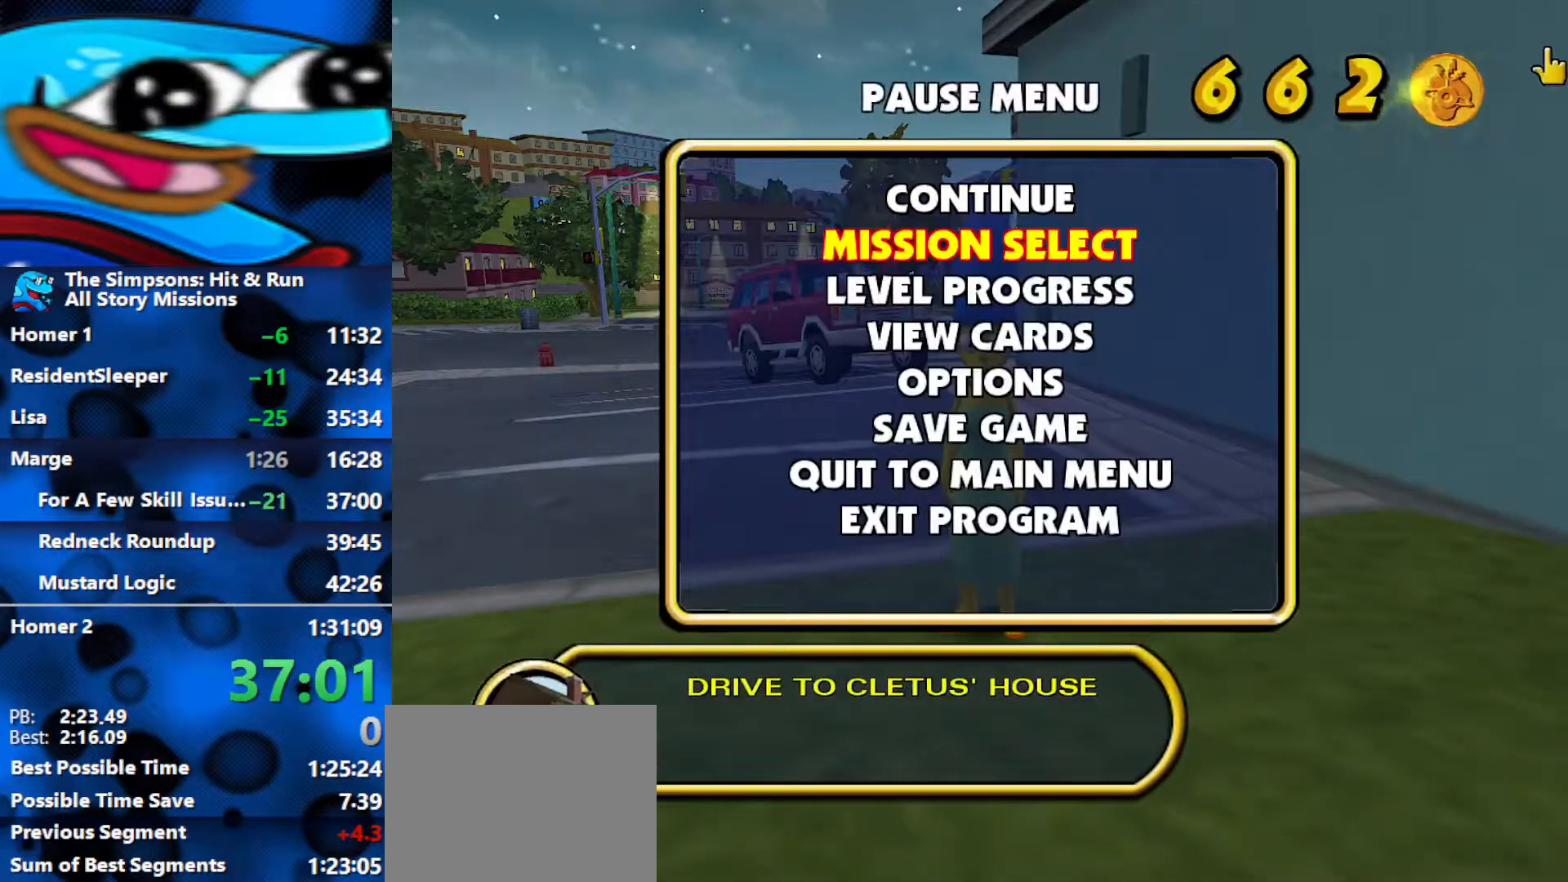
{"buttons": [], "left_stick": "center", "right_stick": "center", "events": [[67, "R3", "up"]]}
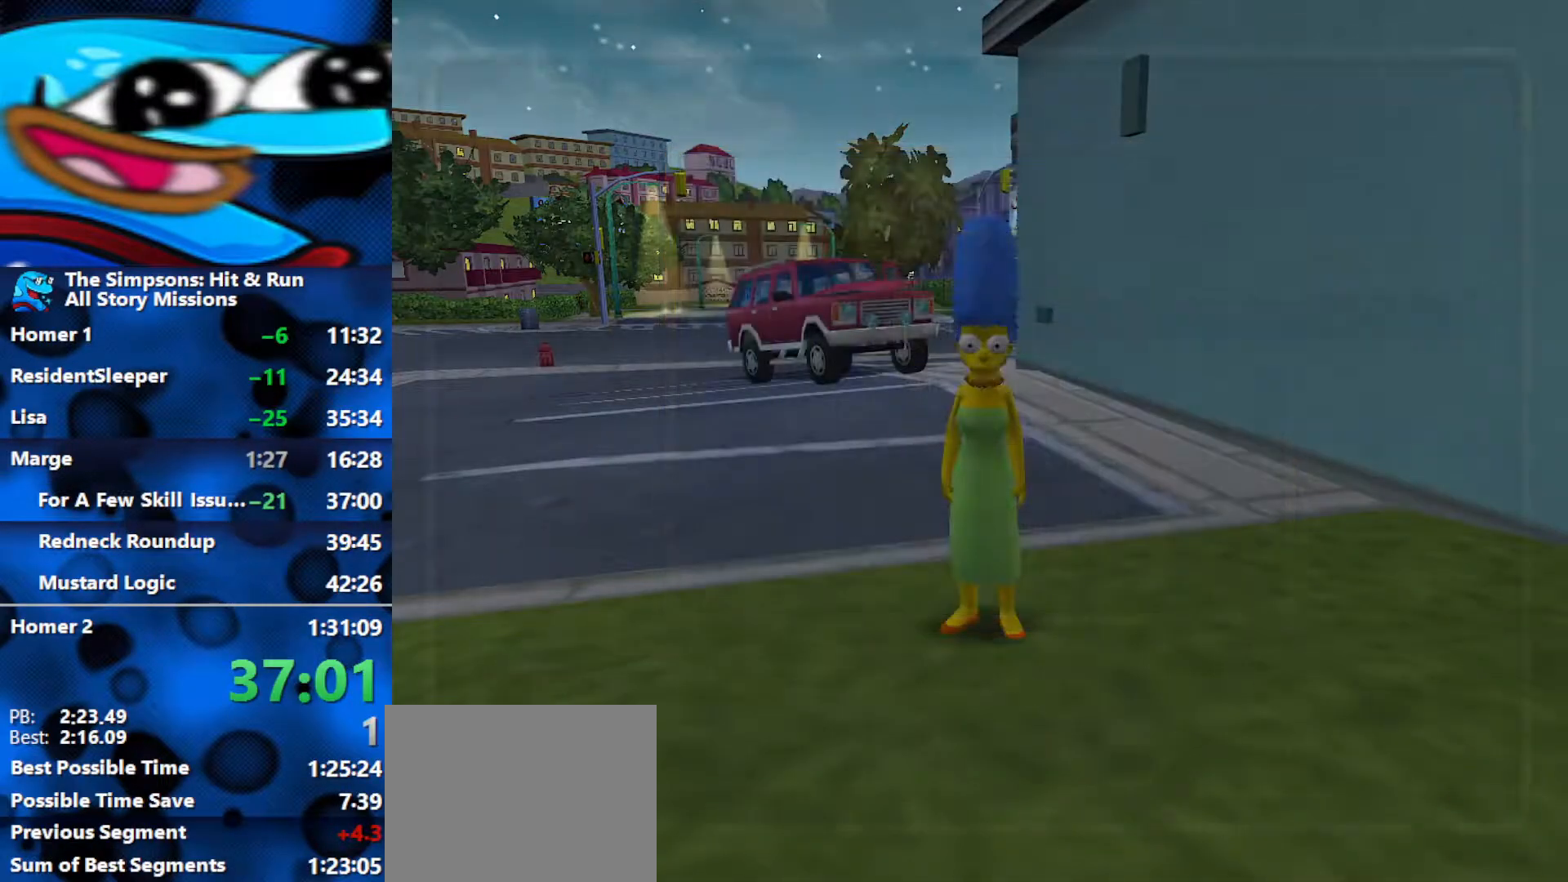
{"buttons": [], "left_stick": "center", "right_stick": "center", "events": [[283, "DPAD_UP", "down"], [350, "DPAD_UP", "up"]]}
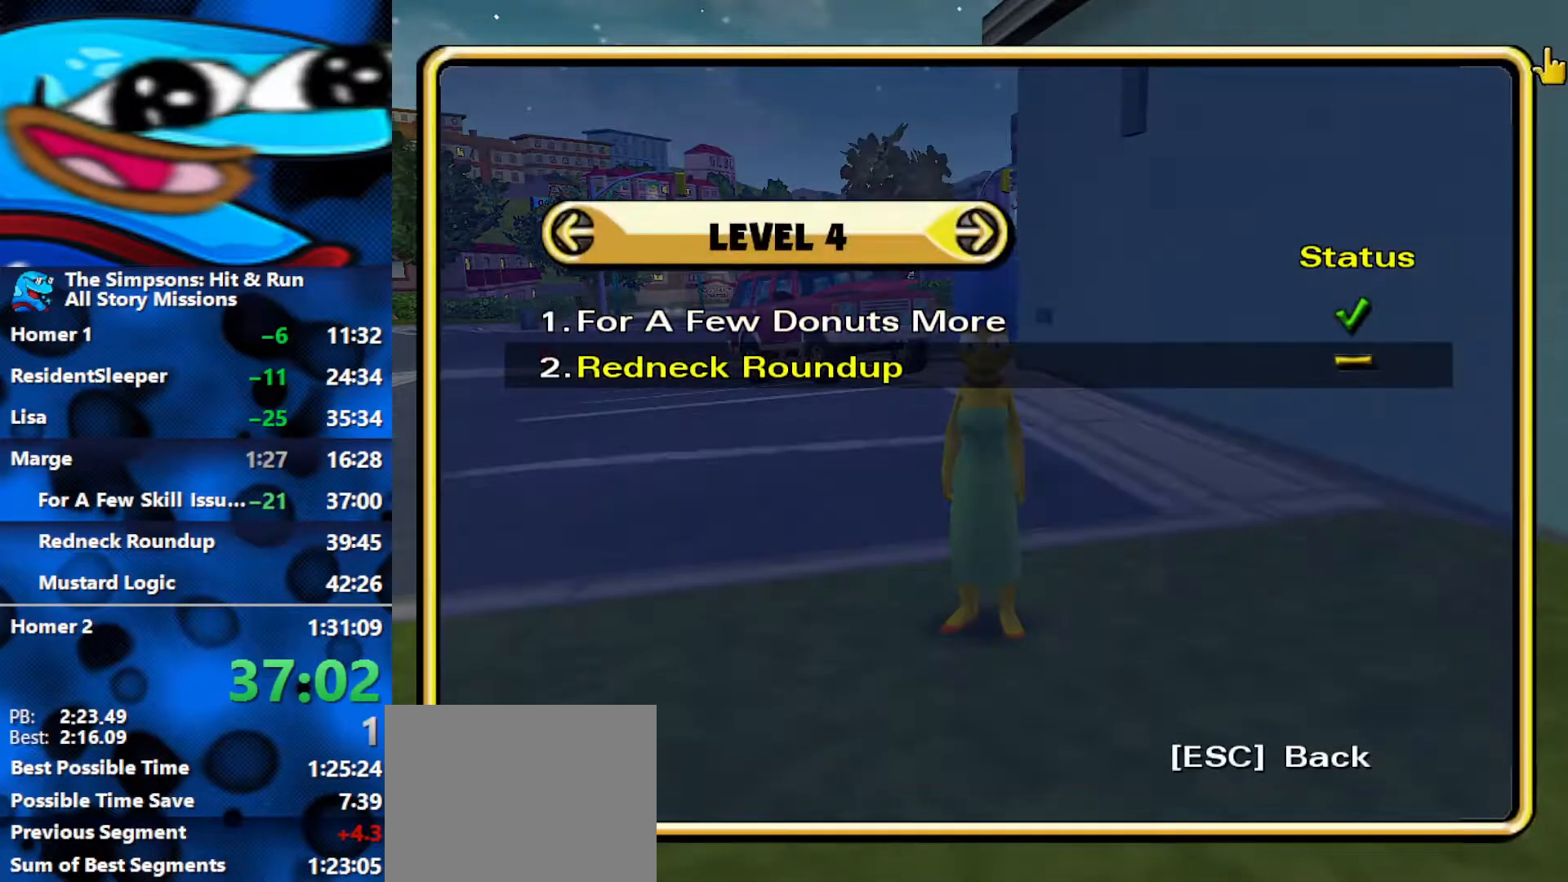
{"buttons": [], "left_stick": "center", "right_stick": "center", "events": [[17, "R3", "down"], [133, "R3", "up"]]}
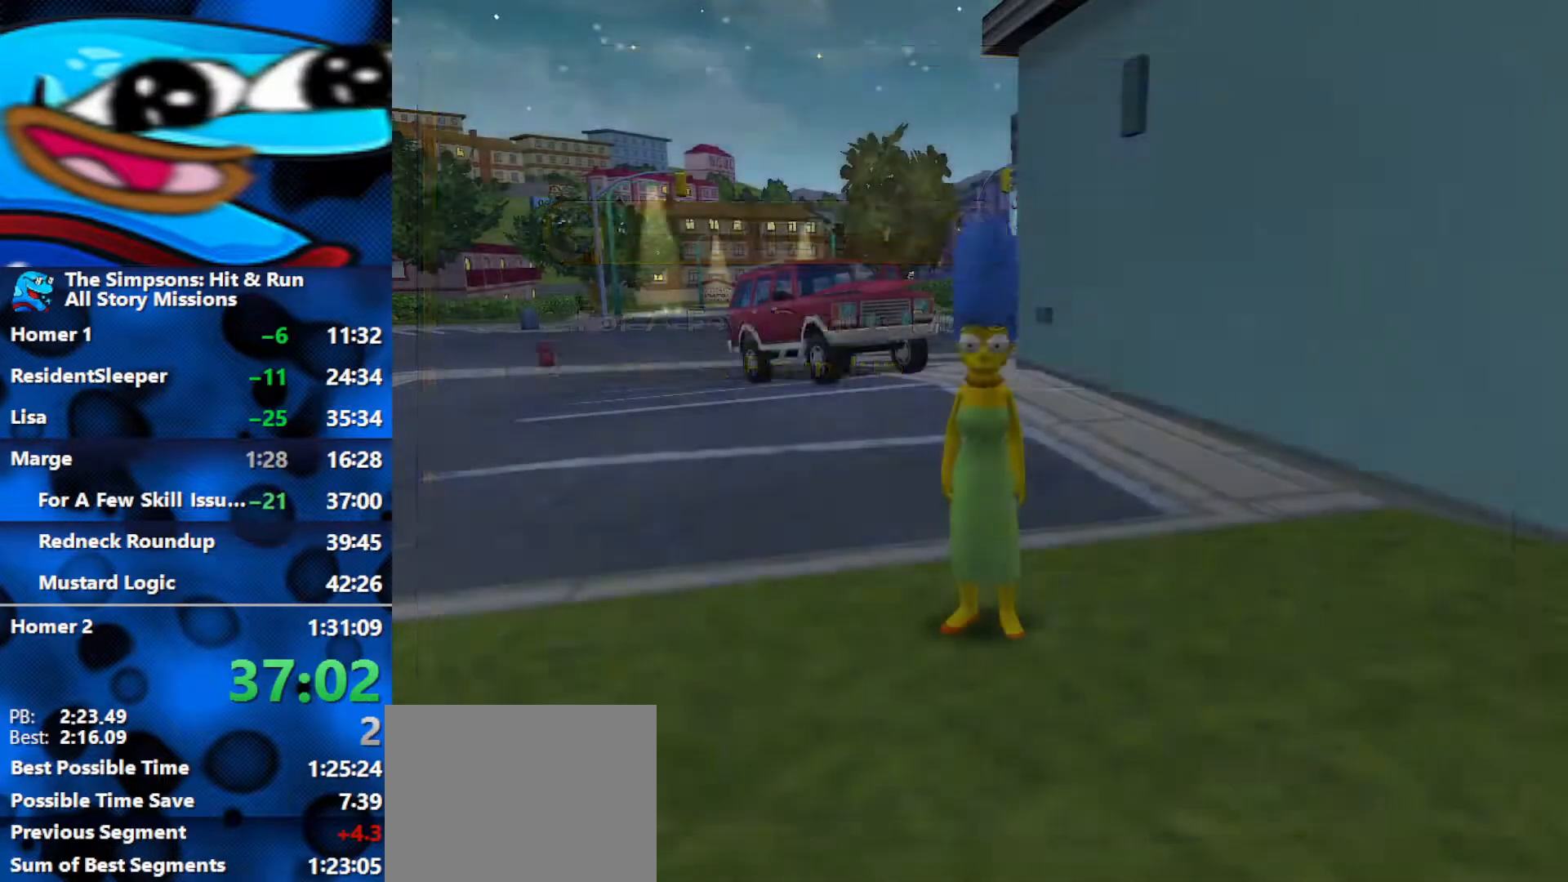
{"buttons": [], "left_stick": "center", "right_stick": "center", "events": []}
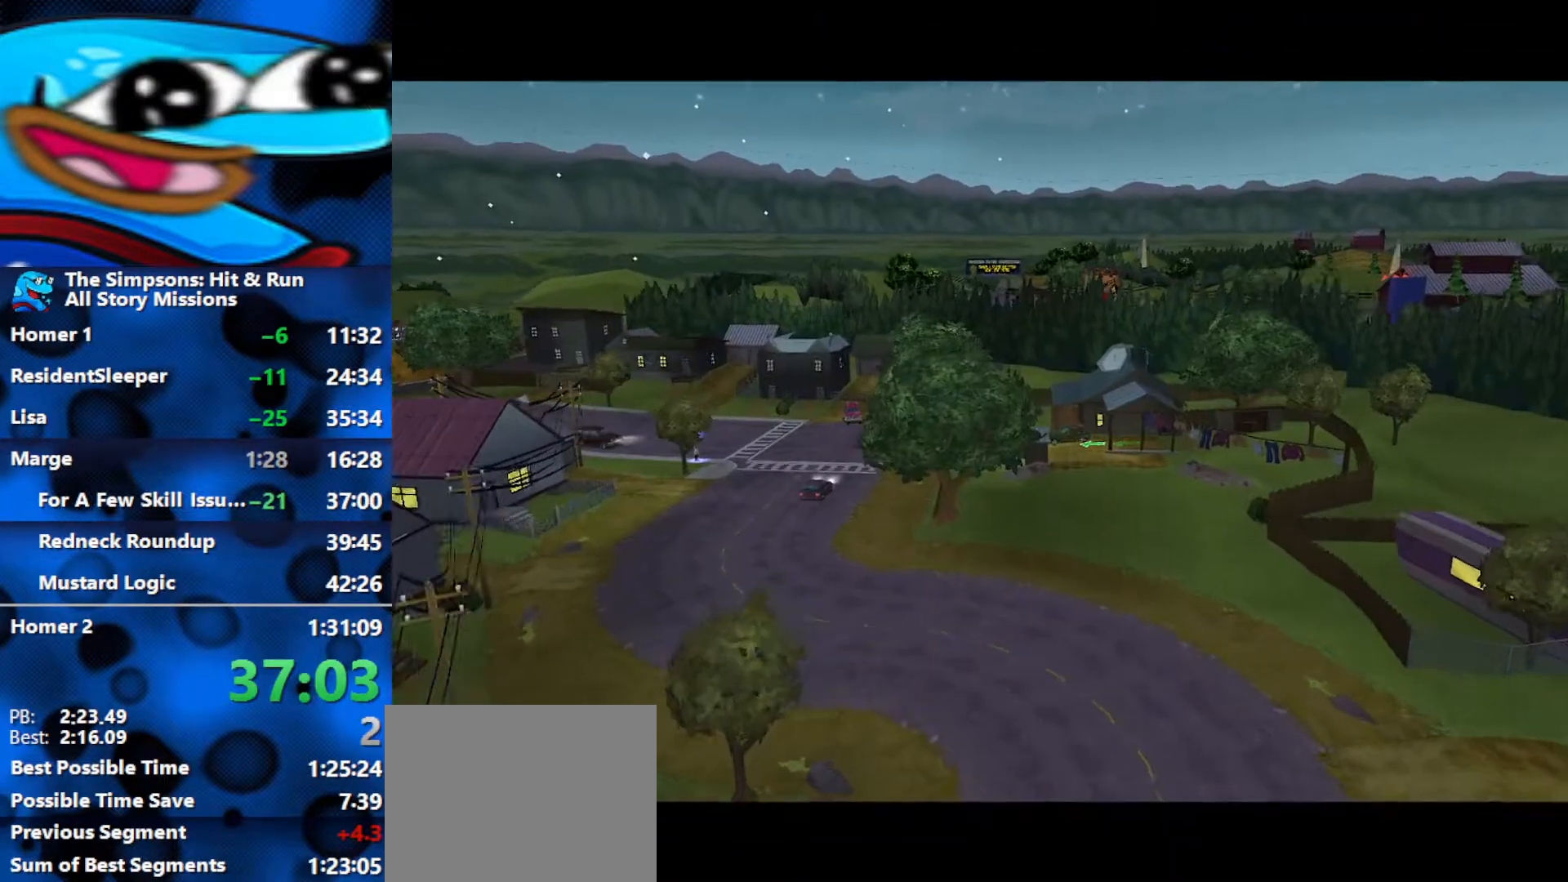
{"buttons": [], "left_stick": "center", "right_stick": "right", "events": [[400, "right_stick", "right"]]}
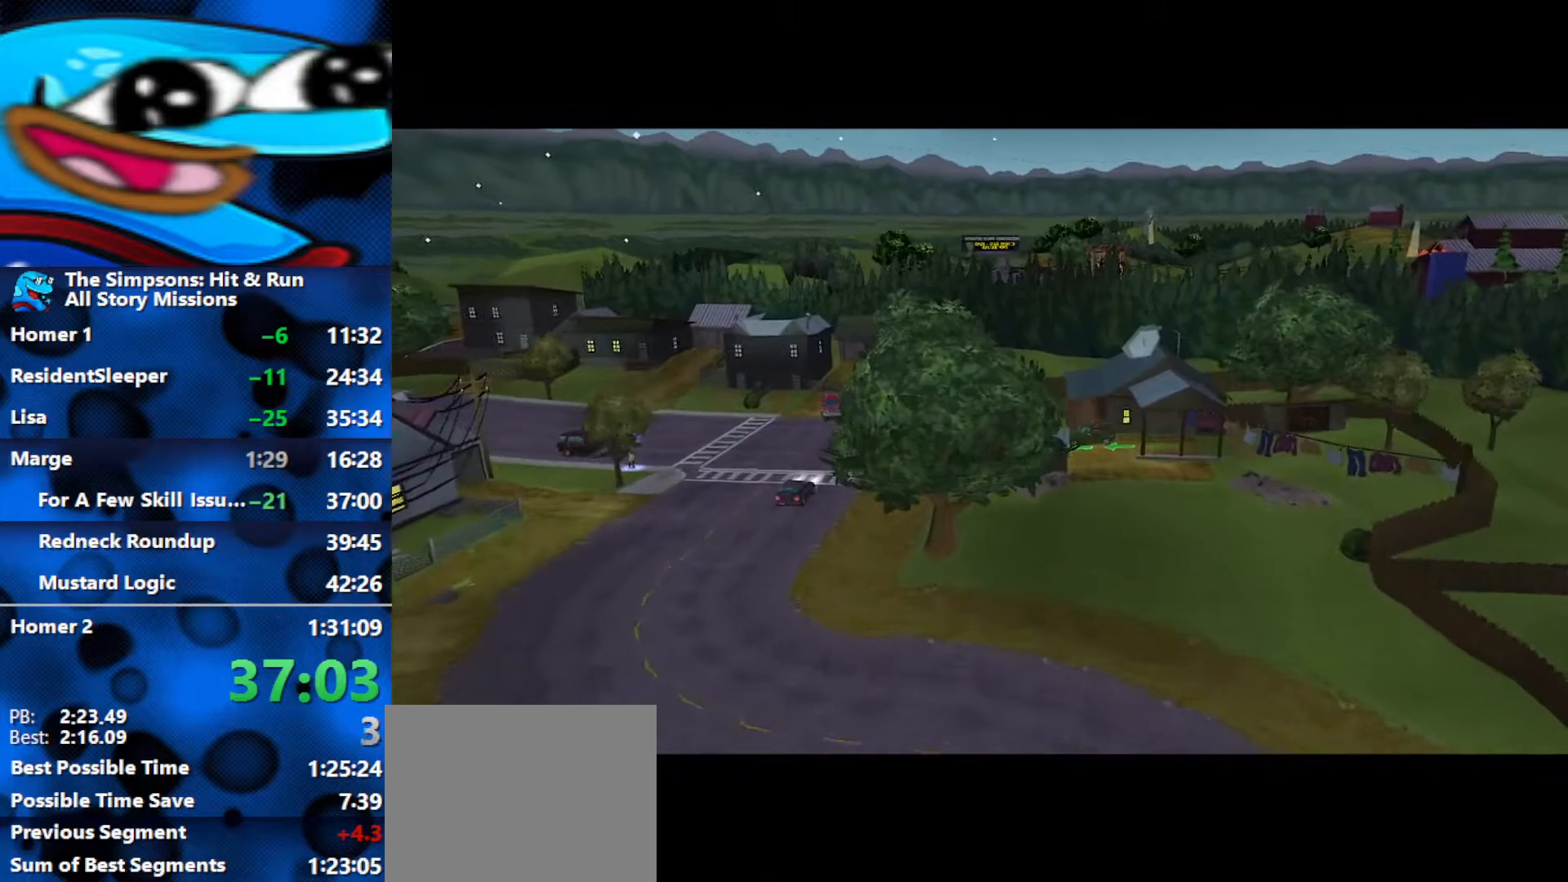
{"buttons": [], "left_stick": "center", "right_stick": "right", "events": [[83, "right_stick", "center"], [200, "right_stick", "right"], [383, "right_stick", "center"], [483, "right_stick", "right"]]}
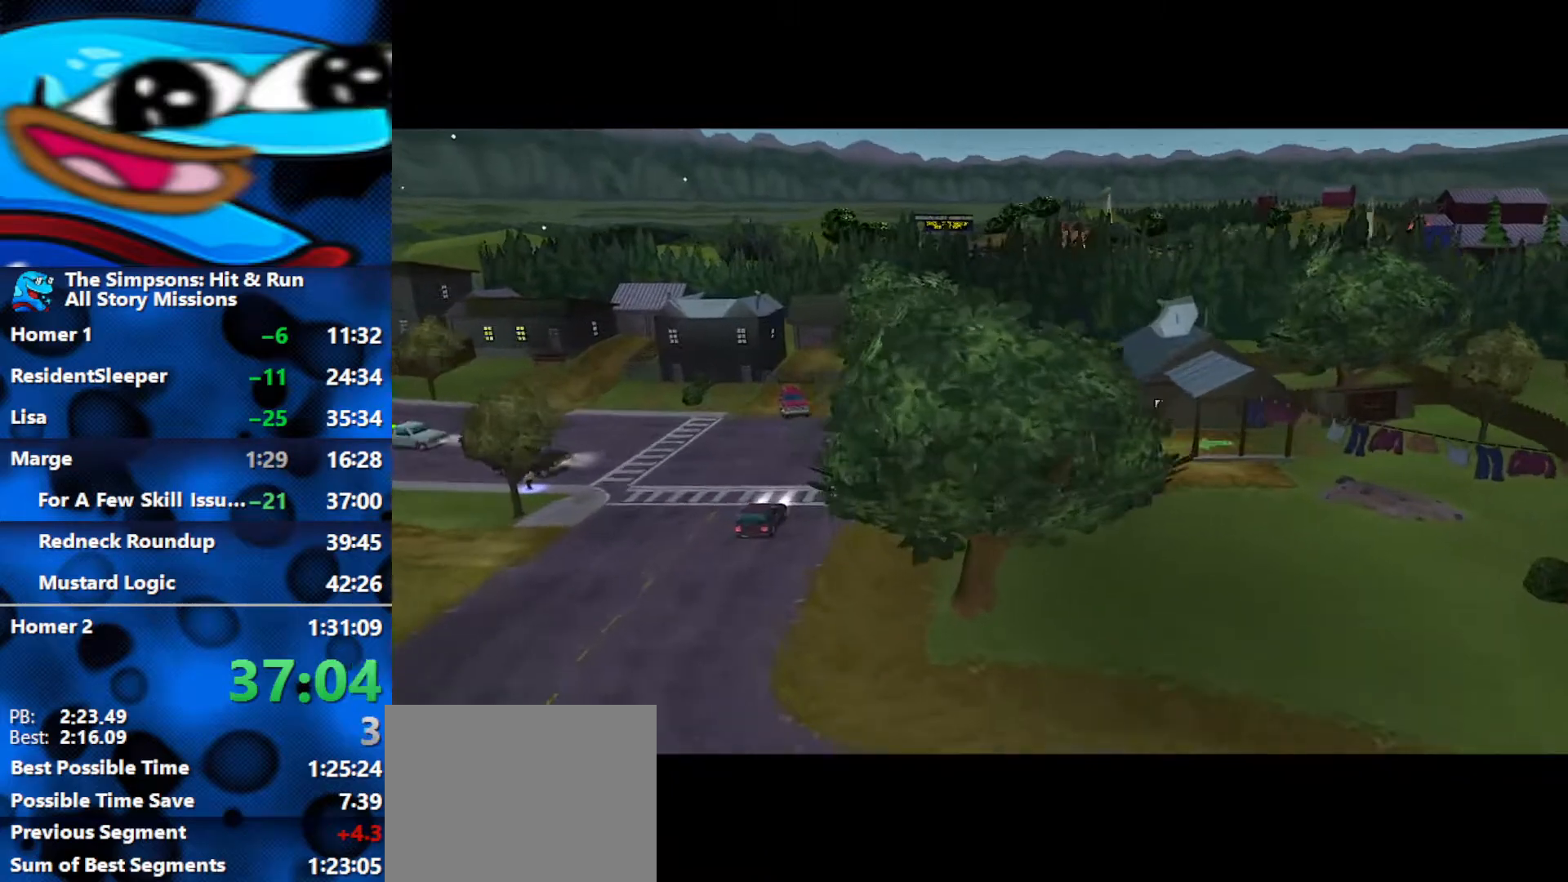
{"buttons": [], "left_stick": "up-right", "right_stick": "right", "events": [[167, "right_stick", "center"], [250, "left_stick", "up-right"], [383, "right_stick", "right"]]}
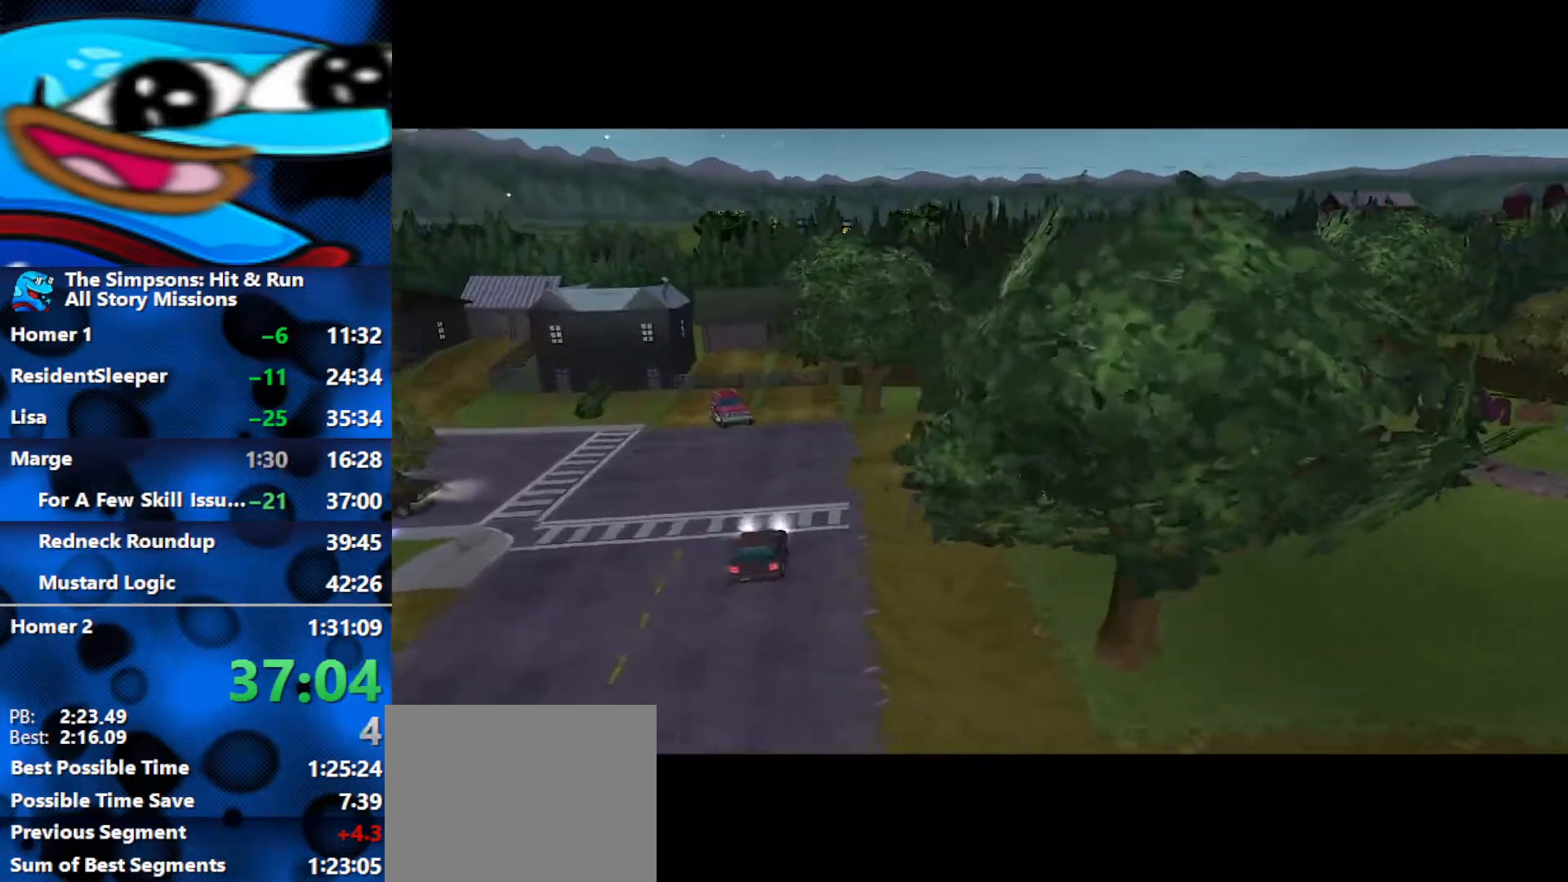
{"buttons": [], "left_stick": "up-right", "right_stick": "center", "events": [[50, "R3", "down"], [183, "R3", "up"], [283, "right_stick", "center"]]}
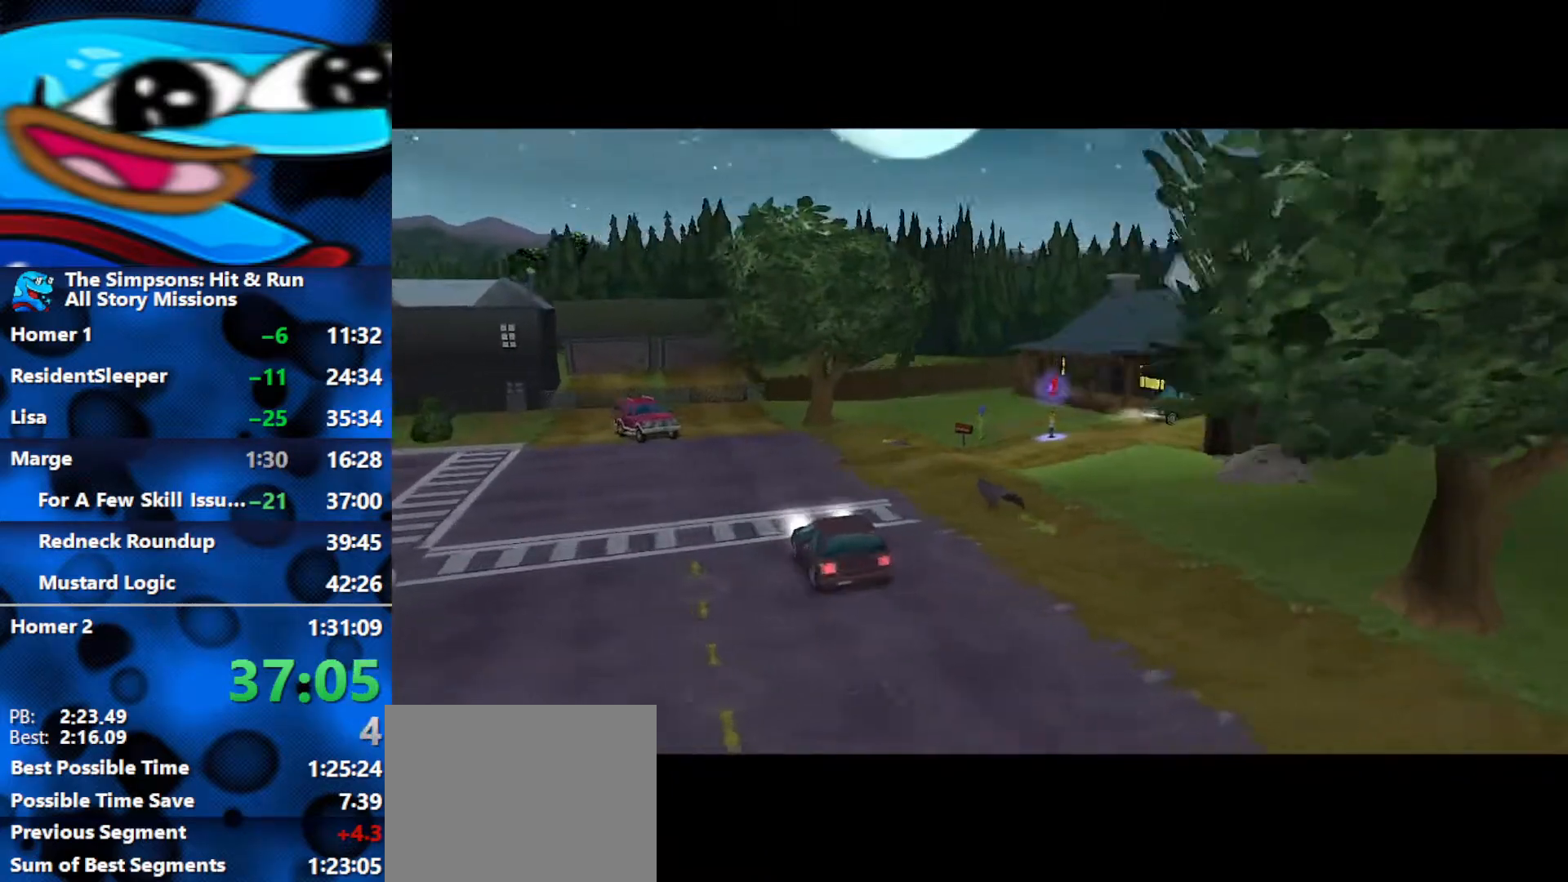
{"buttons": [], "left_stick": "up-right", "right_stick": "center", "events": []}
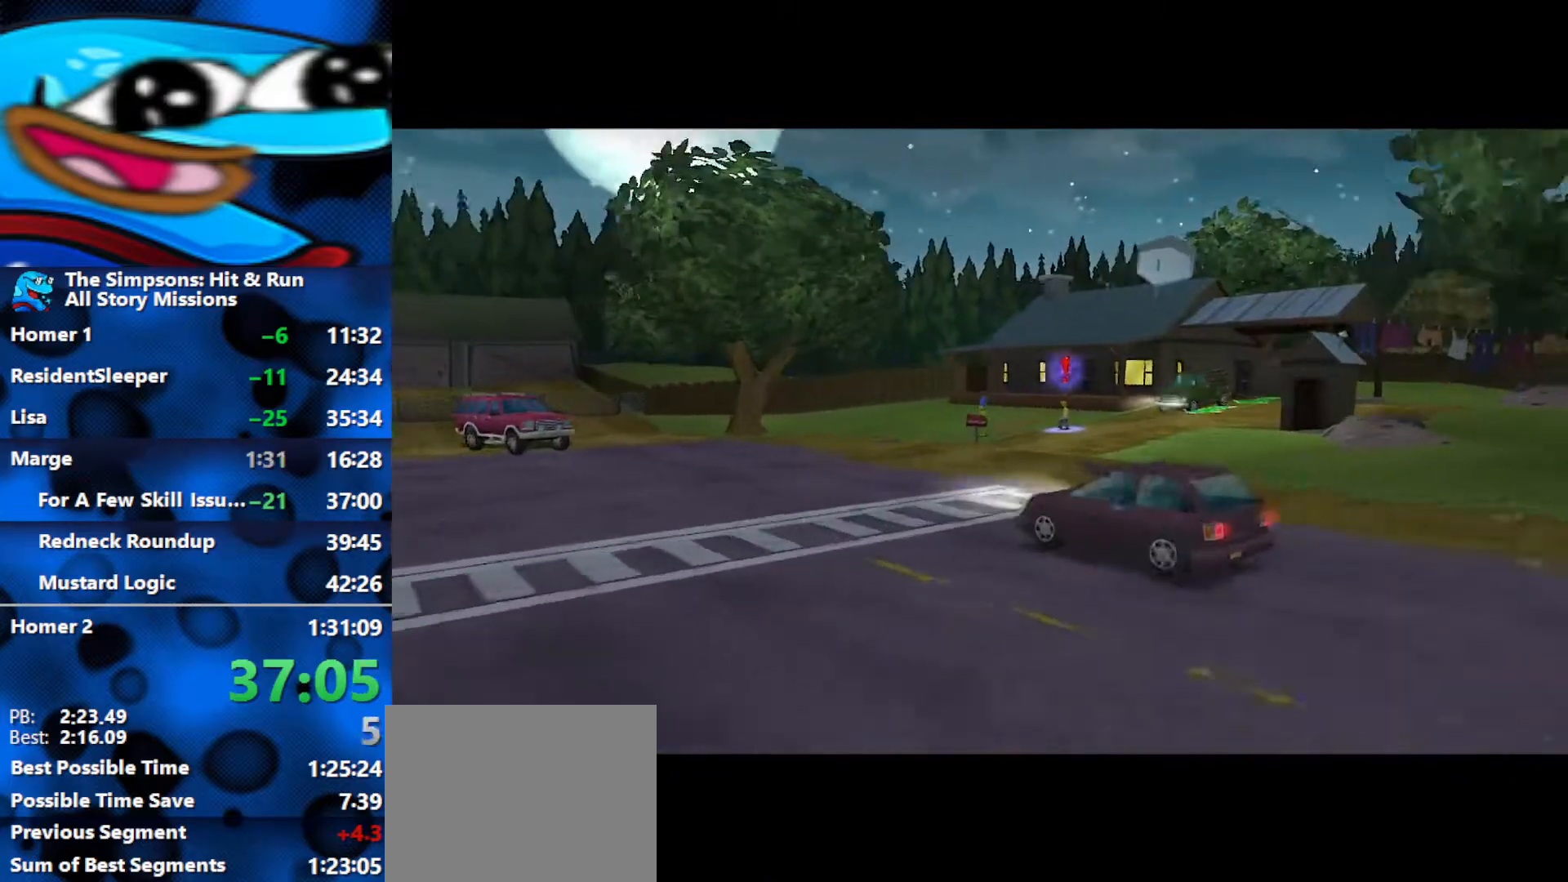
{"buttons": [], "left_stick": "up-right", "right_stick": "center", "events": []}
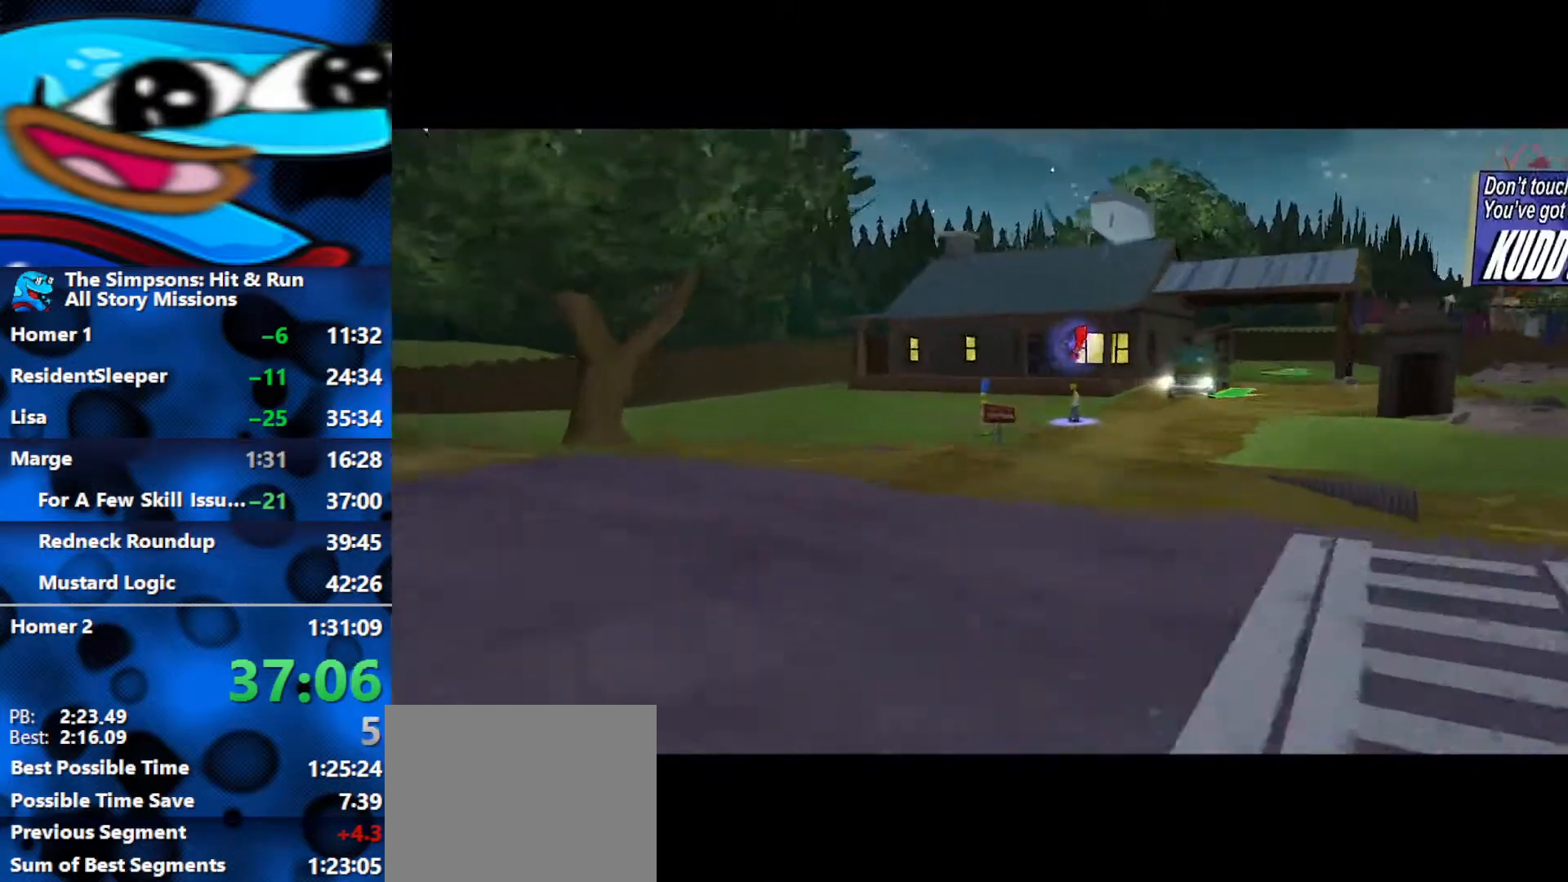
{"buttons": [], "left_stick": "up-right", "right_stick": "center", "events": []}
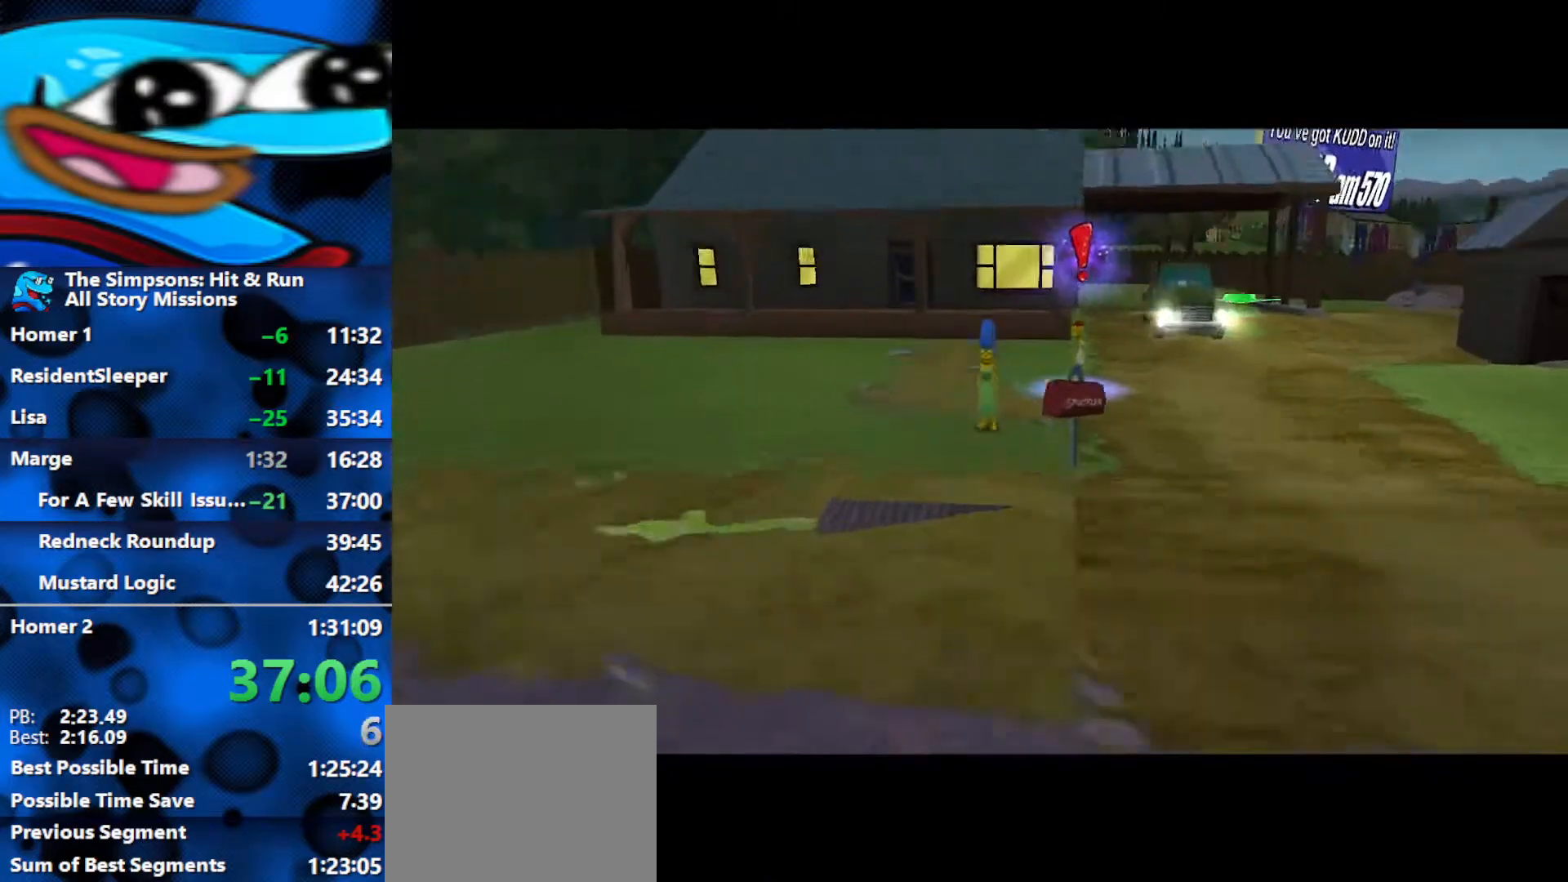
{"buttons": ["B"], "left_stick": "up-left", "right_stick": "center", "events": [[267, "B", "down"], [317, "left_stick", "up"], [417, "left_stick", "up-left"]]}
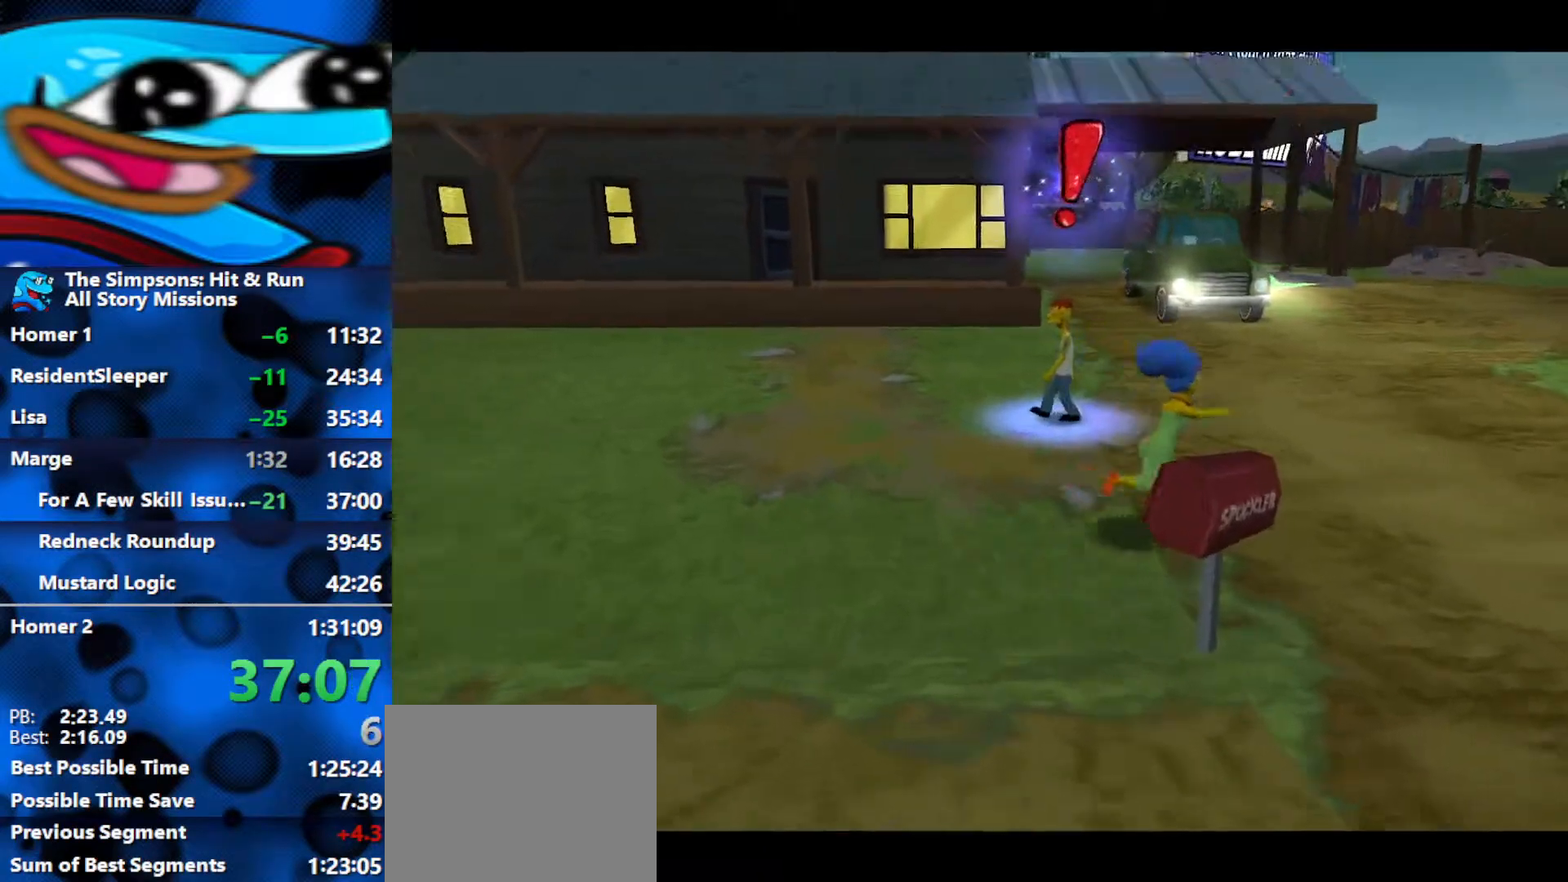
{"buttons": [], "left_stick": "left", "right_stick": "center", "events": [[83, "left_stick", "down-left"], [167, "left_stick", "down"], [267, "left_stick", "center"], [383, "left_stick", "left"], [417, "B", "up"]]}
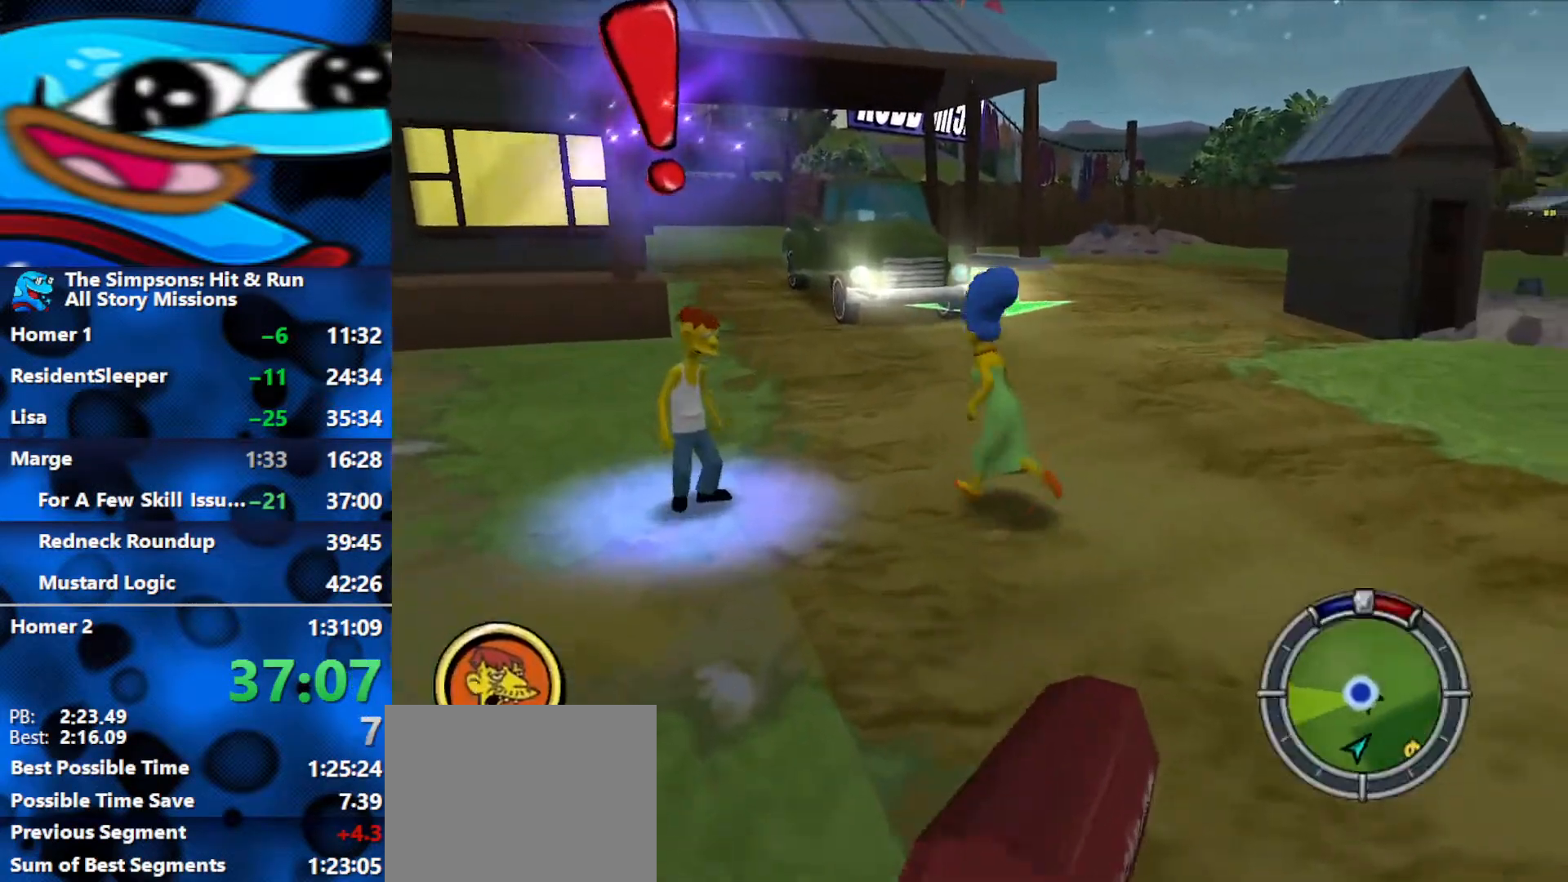
{"buttons": [], "left_stick": "center", "right_stick": "center", "events": [[67, "B", "down"], [217, "Y", "down"], [367, "B", "up"], [417, "Y", "up"], [467, "left_stick", "center"]]}
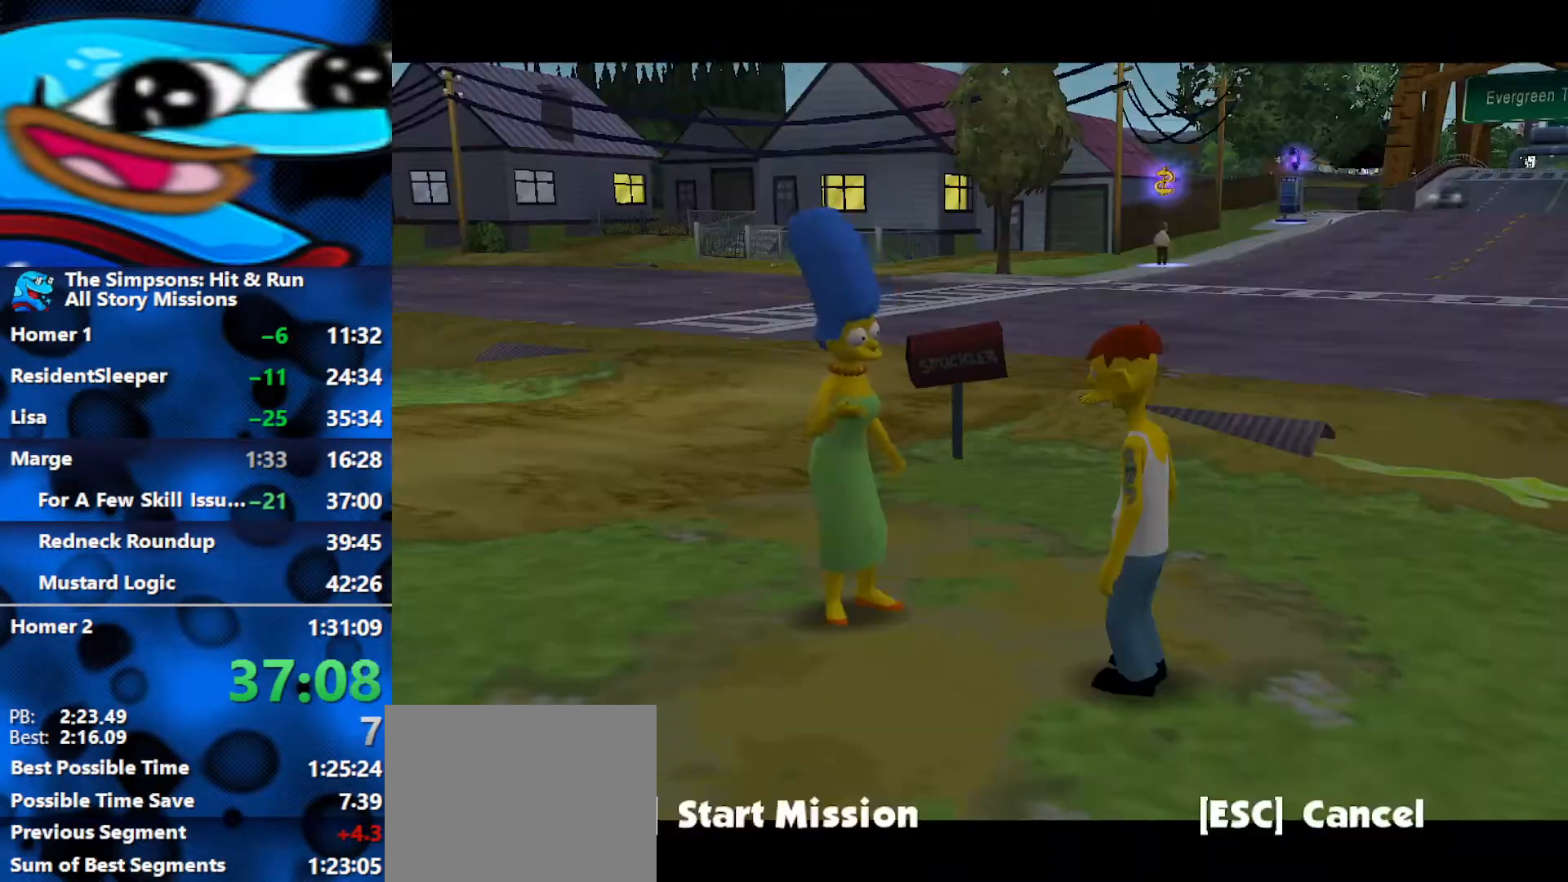
{"buttons": [], "left_stick": "center", "right_stick": "center", "events": [[67, "R3", "down"], [150, "R3", "up"], [317, "R3", "down"], [400, "R3", "up"]]}
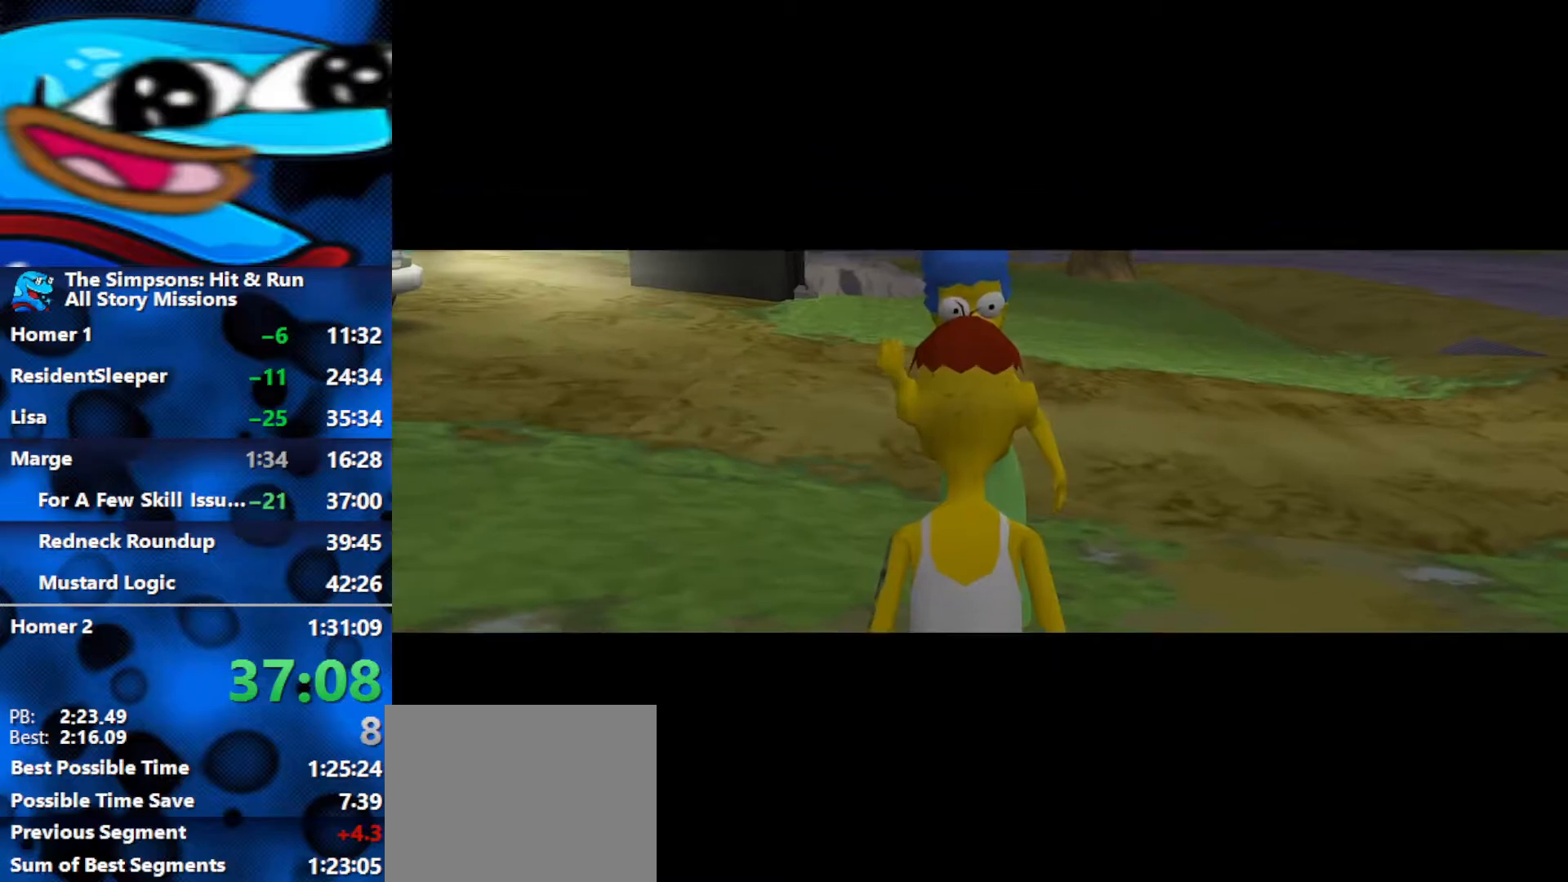
{"buttons": [], "left_stick": "center", "right_stick": "down", "events": [[400, "R3", "down"], [400, "right_stick", "up"], [483, "right_stick", "down"], [500, "R3", "up"]]}
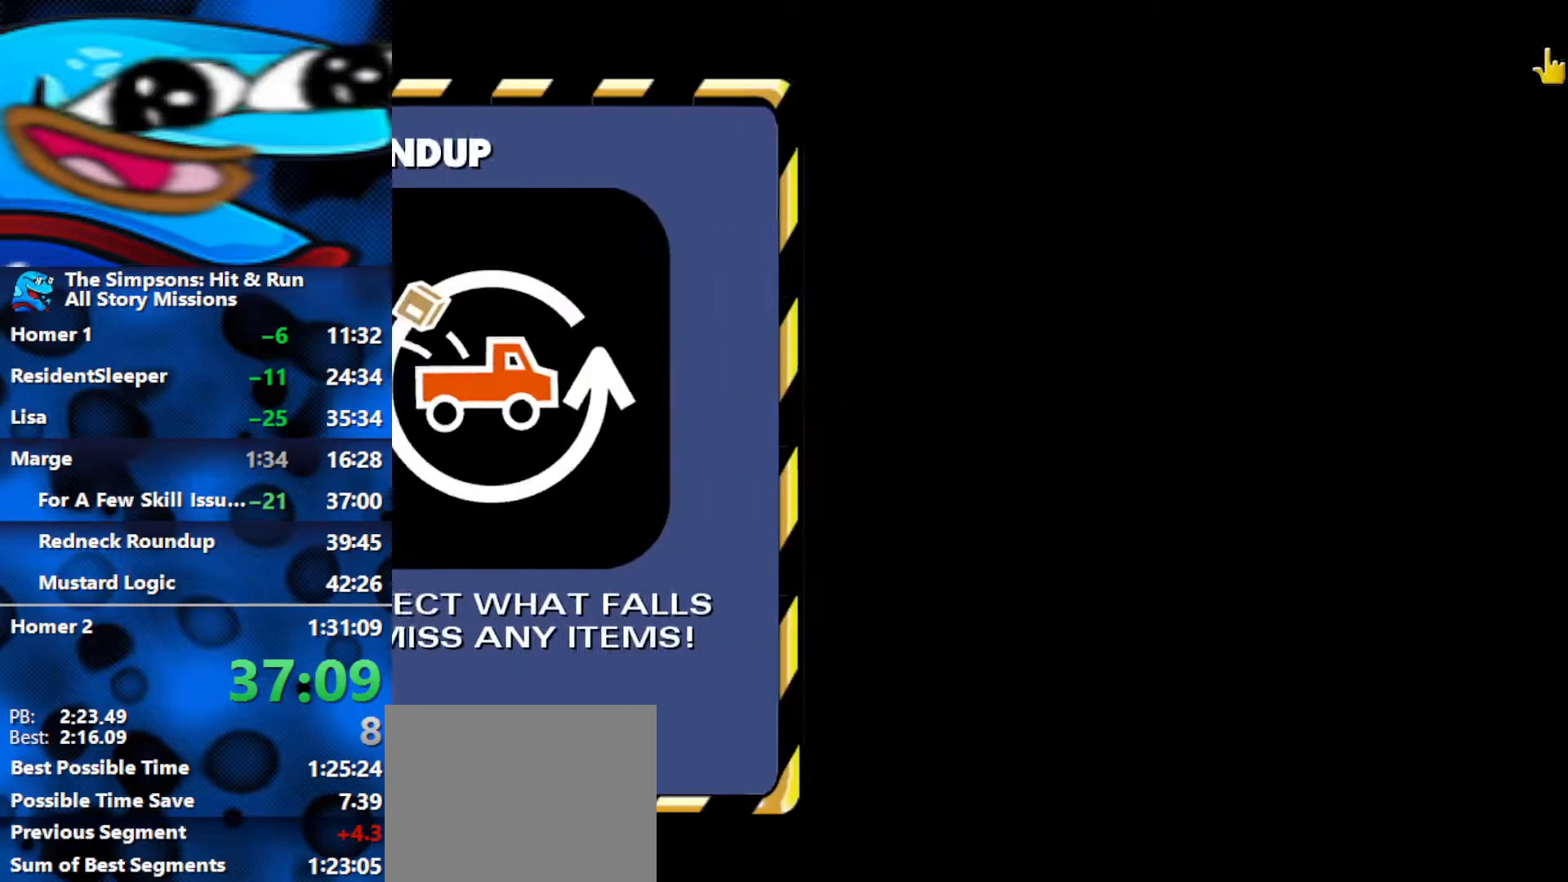
{"buttons": [], "left_stick": "center", "right_stick": "center", "events": [[100, "R3", "down"], [100, "right_stick", "up-left"], [183, "R3", "up"], [283, "R3", "down"], [350, "R3", "up"], [367, "right_stick", "down-left"], [417, "right_stick", "center"]]}
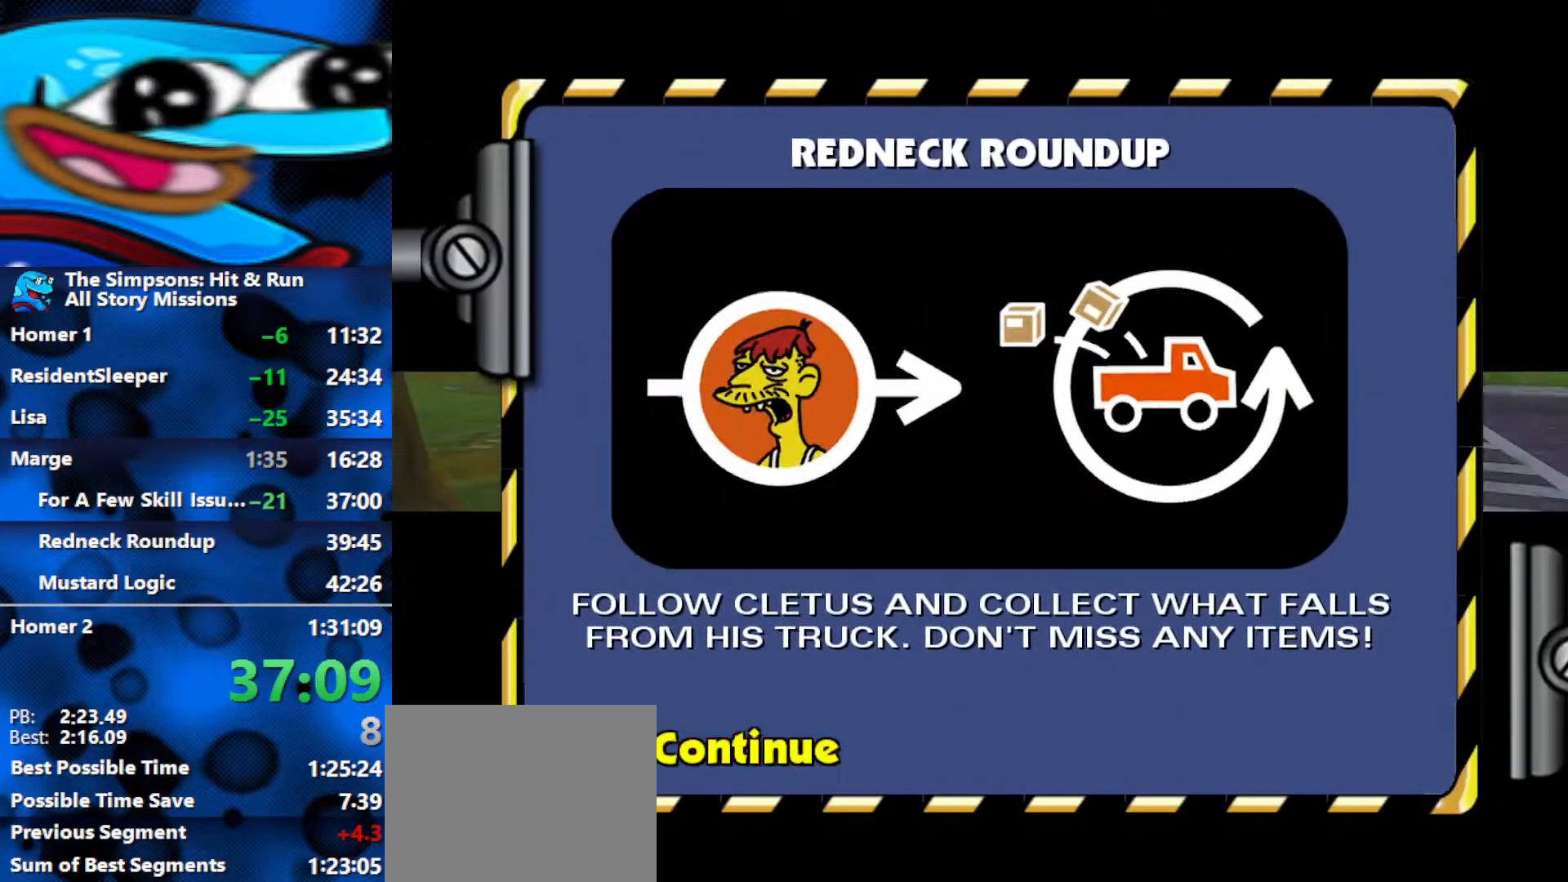
{"buttons": [], "left_stick": "center", "right_stick": "down", "events": [[17, "right_stick", "down"]]}
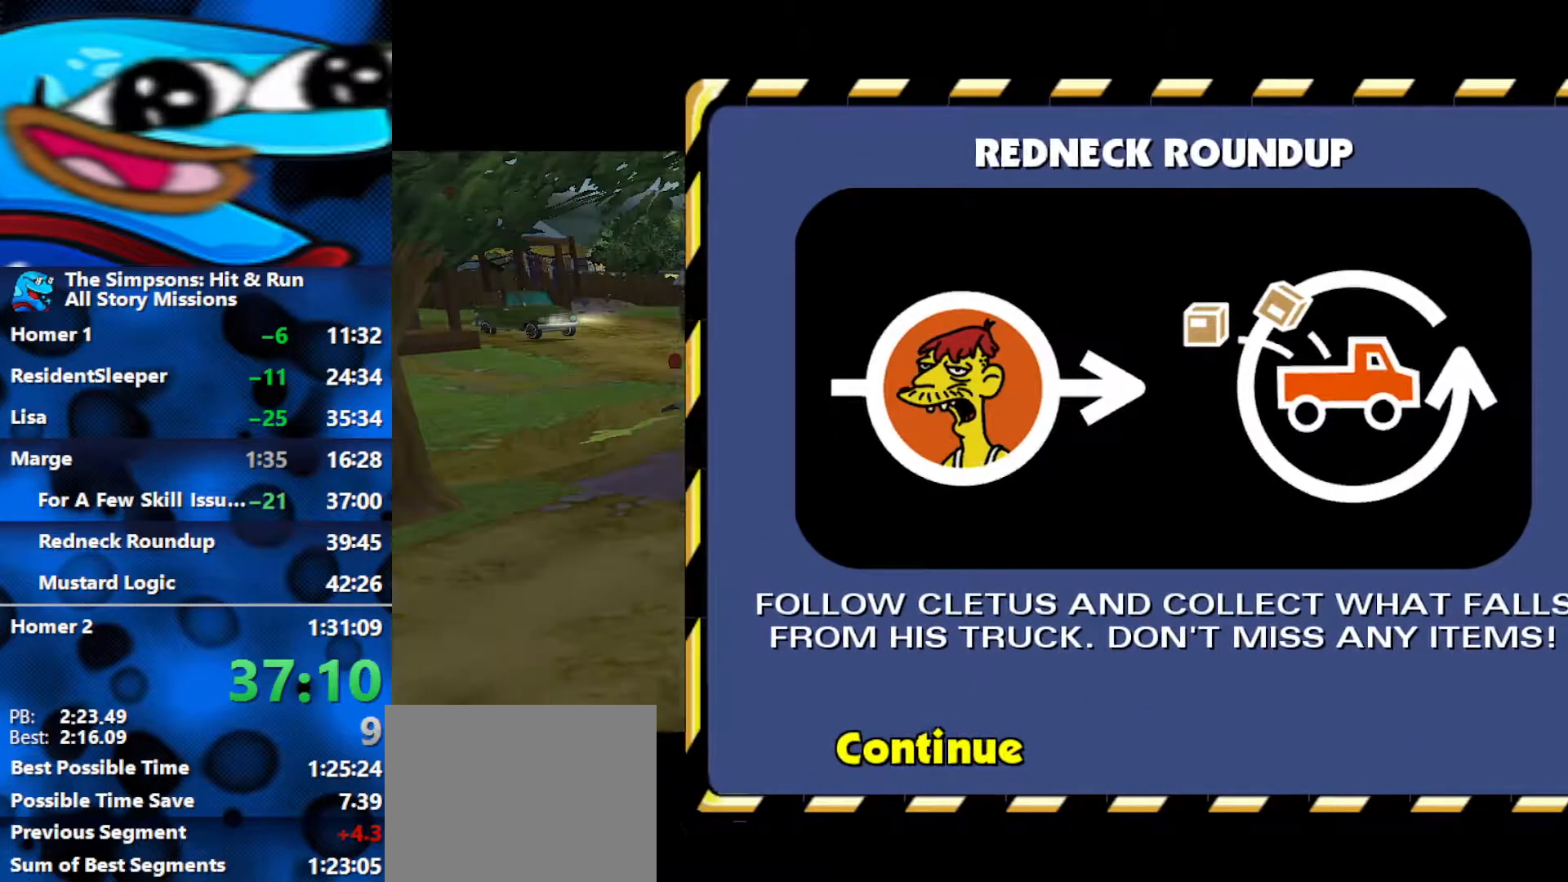
{"buttons": ["R3"], "left_stick": "center", "right_stick": "down", "events": [[300, "R3", "down"]]}
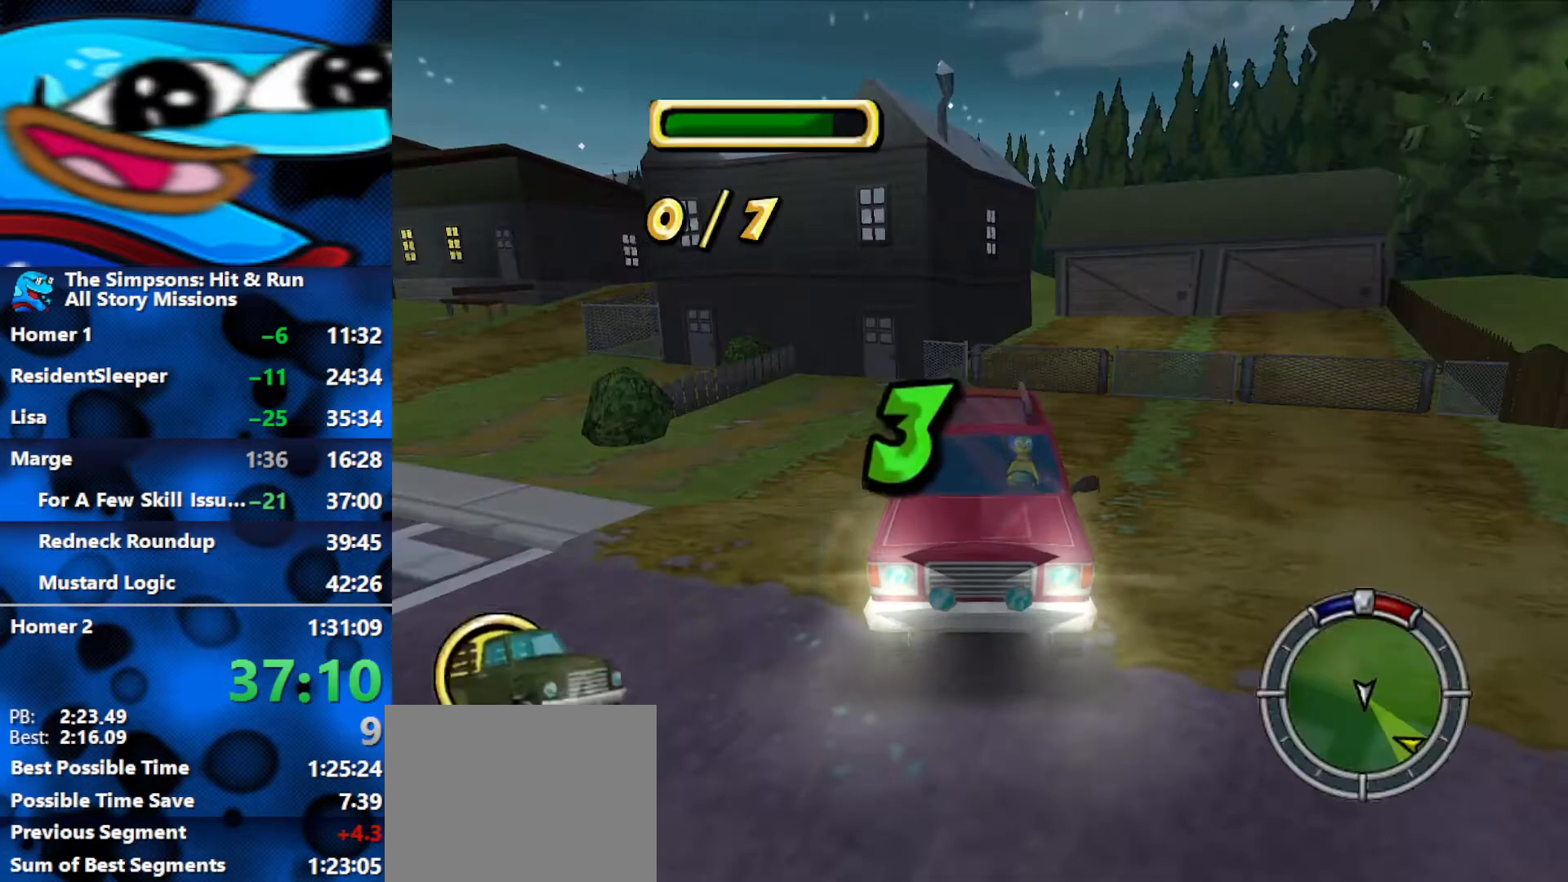
{"buttons": [], "left_stick": "center", "right_stick": "down", "events": [[233, "R3", "up"]]}
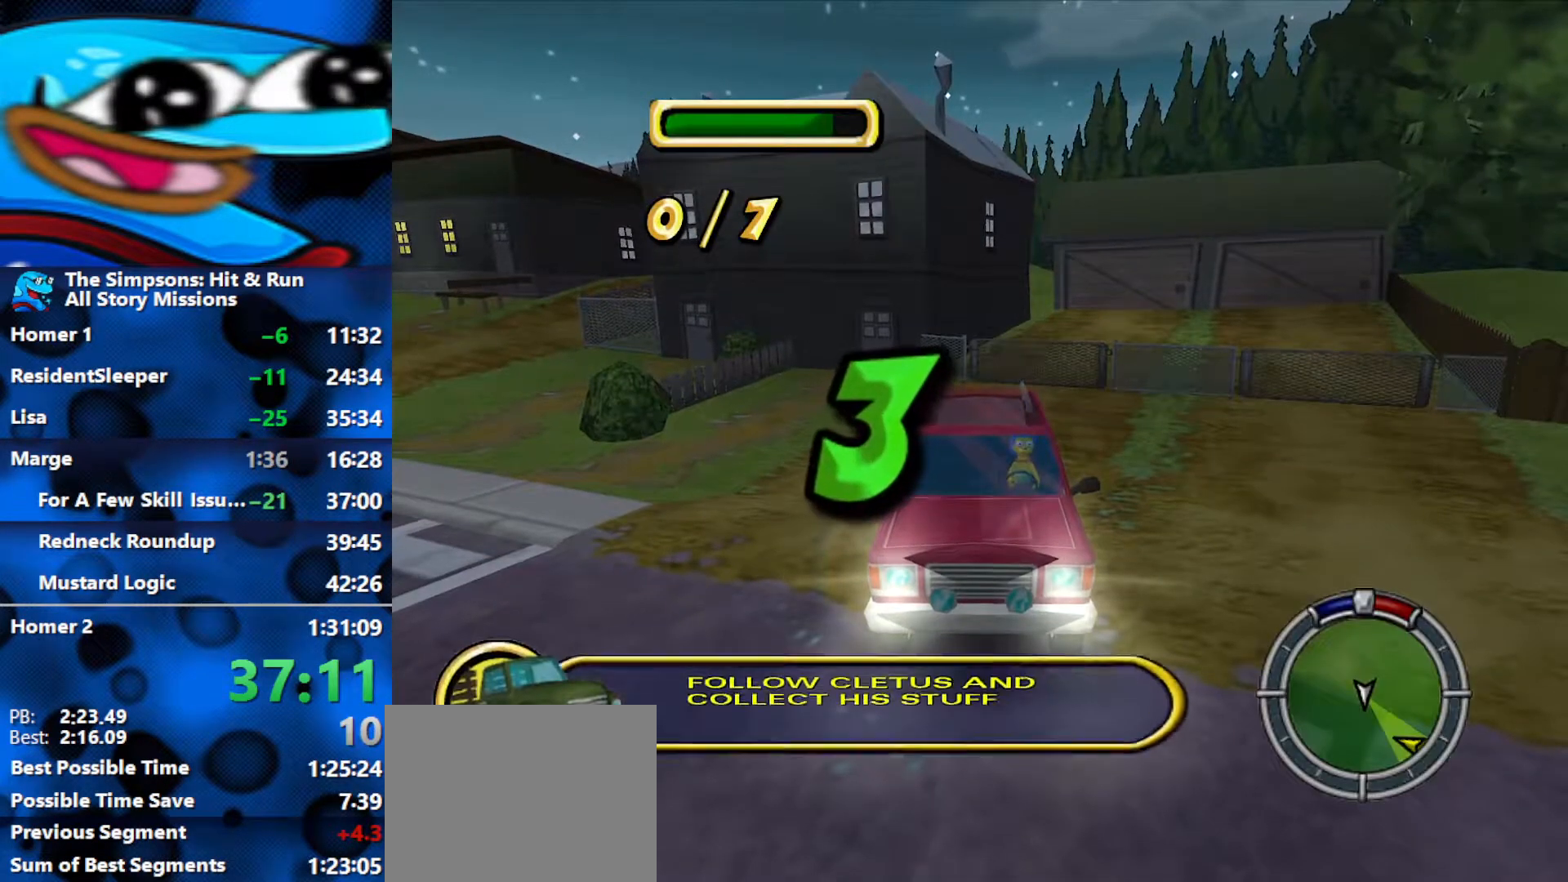
{"buttons": ["L2"], "left_stick": "left", "right_stick": "down", "events": [[50, "L2", "down"], [100, "left_stick", "left"]]}
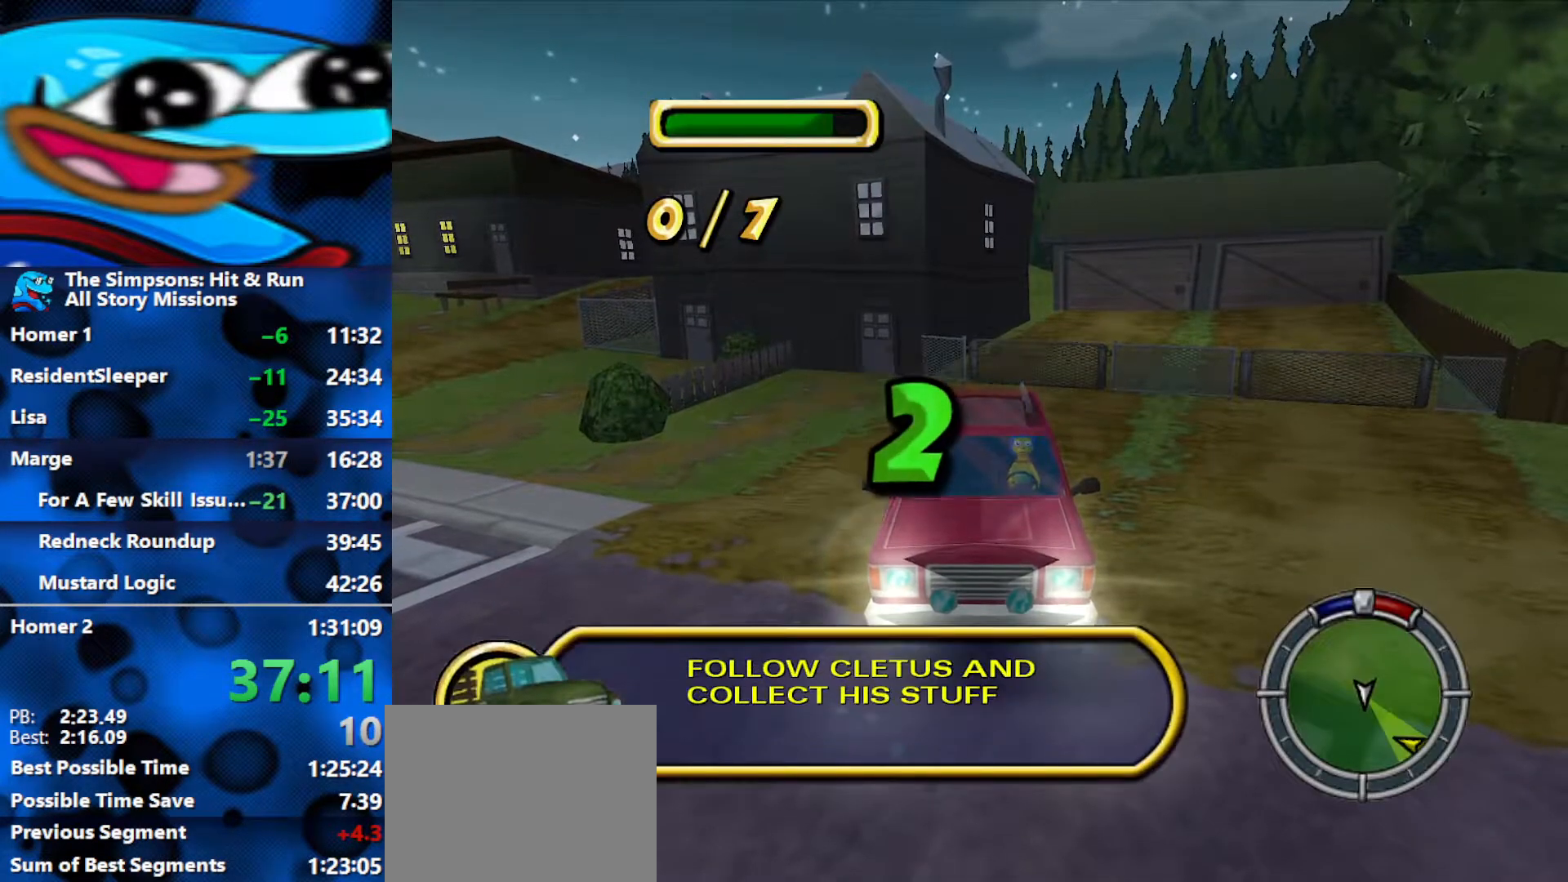
{"buttons": ["L2"], "left_stick": "left", "right_stick": "down", "events": [[267, "L2", "up"], [467, "L2", "down"]]}
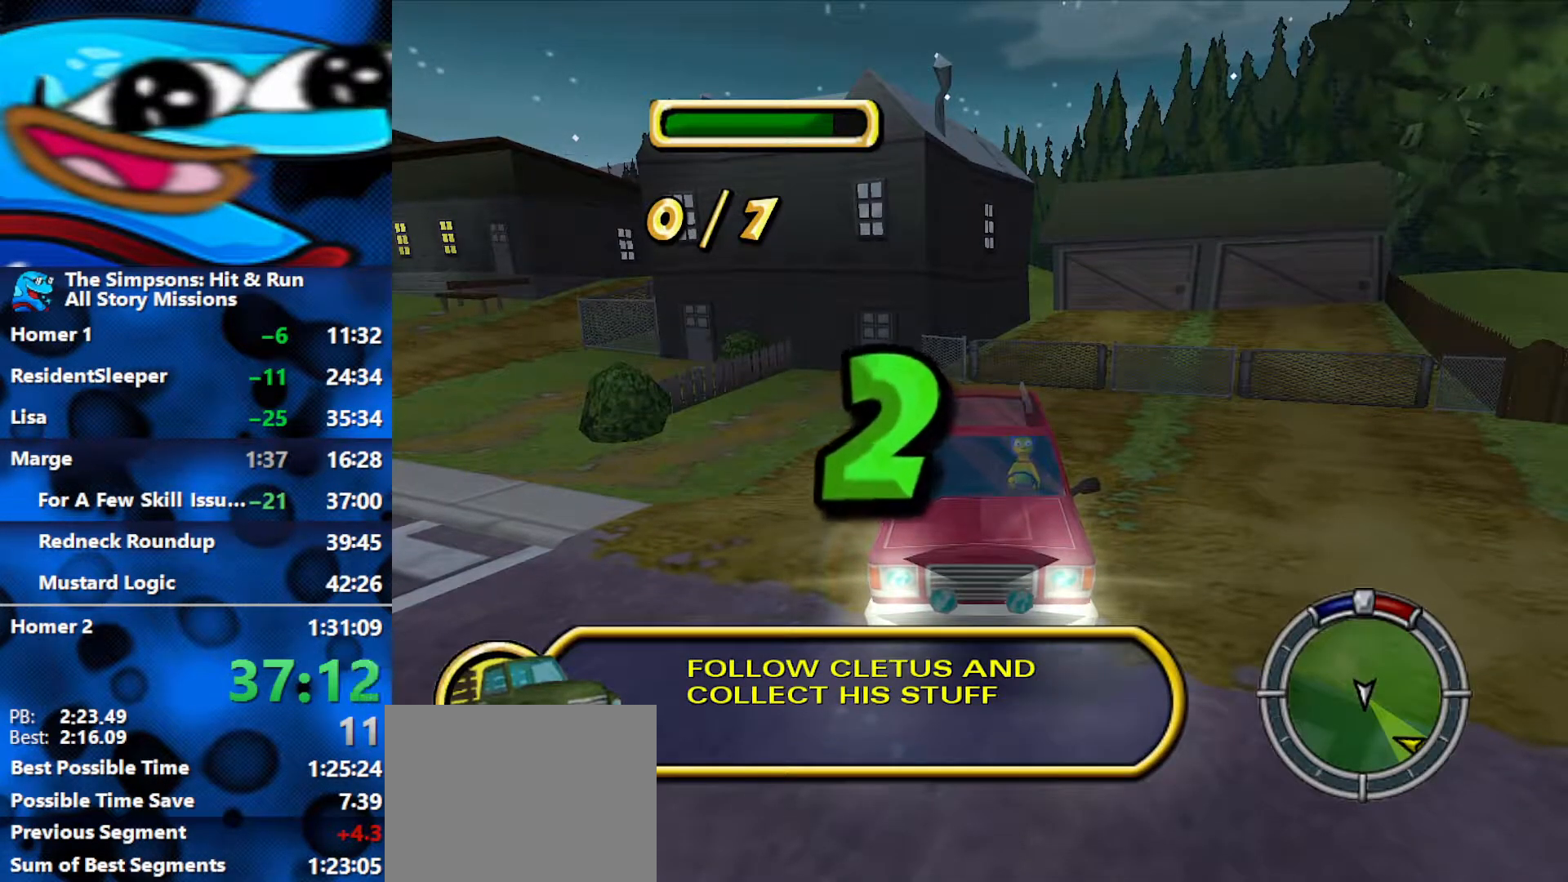
{"buttons": ["L2"], "left_stick": "left", "right_stick": "down", "events": []}
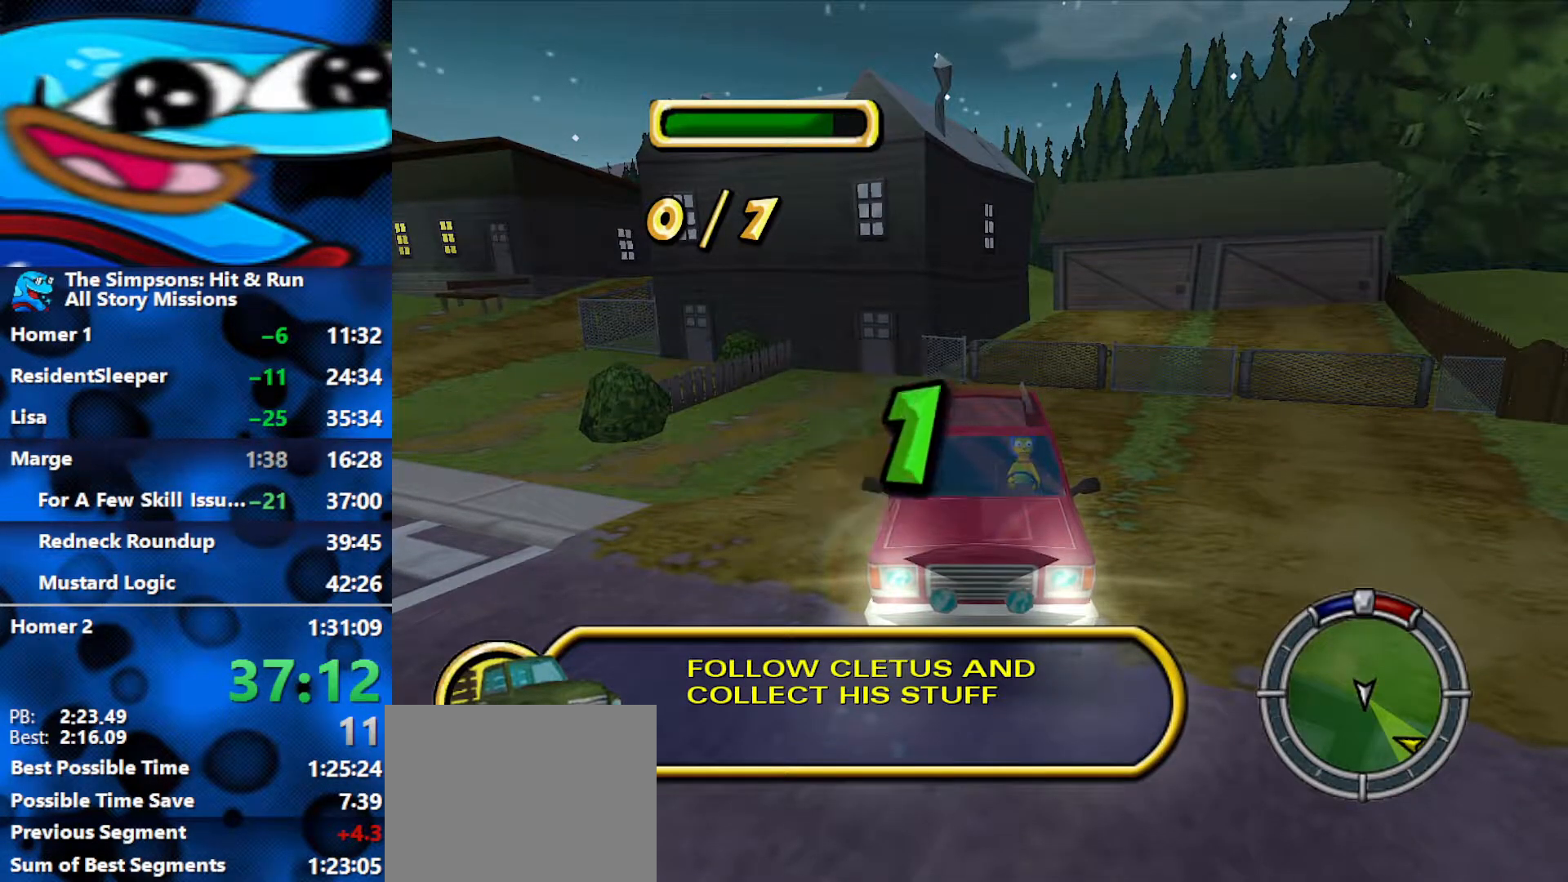
{"buttons": ["L2"], "left_stick": "left", "right_stick": "down", "events": []}
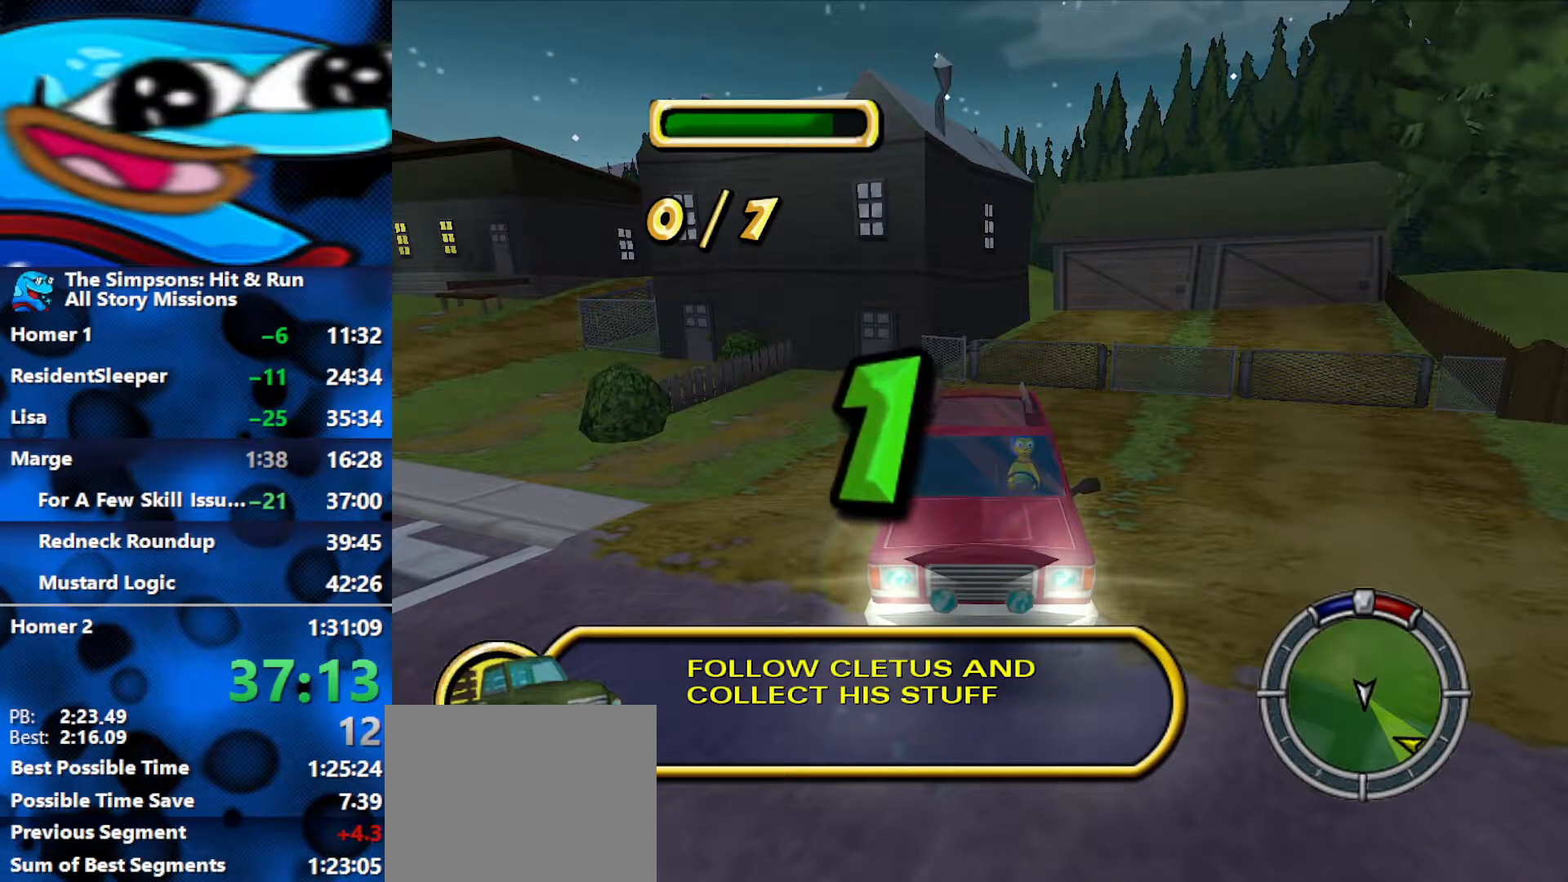
{"buttons": ["L2"], "left_stick": "left", "right_stick": "down", "events": []}
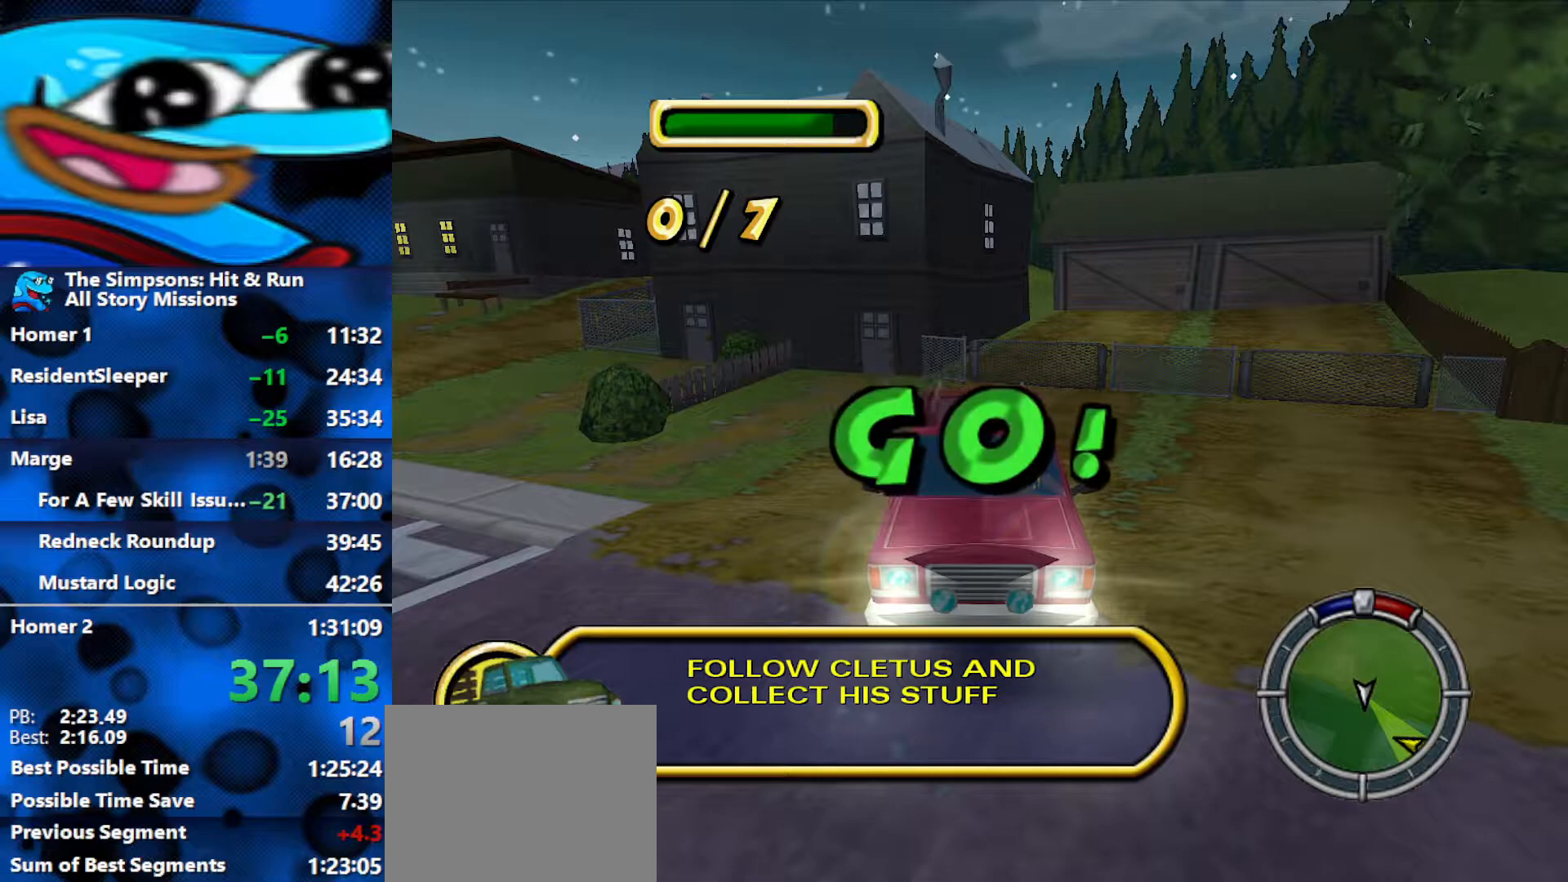
{"buttons": ["L2"], "left_stick": "left", "right_stick": "down", "events": []}
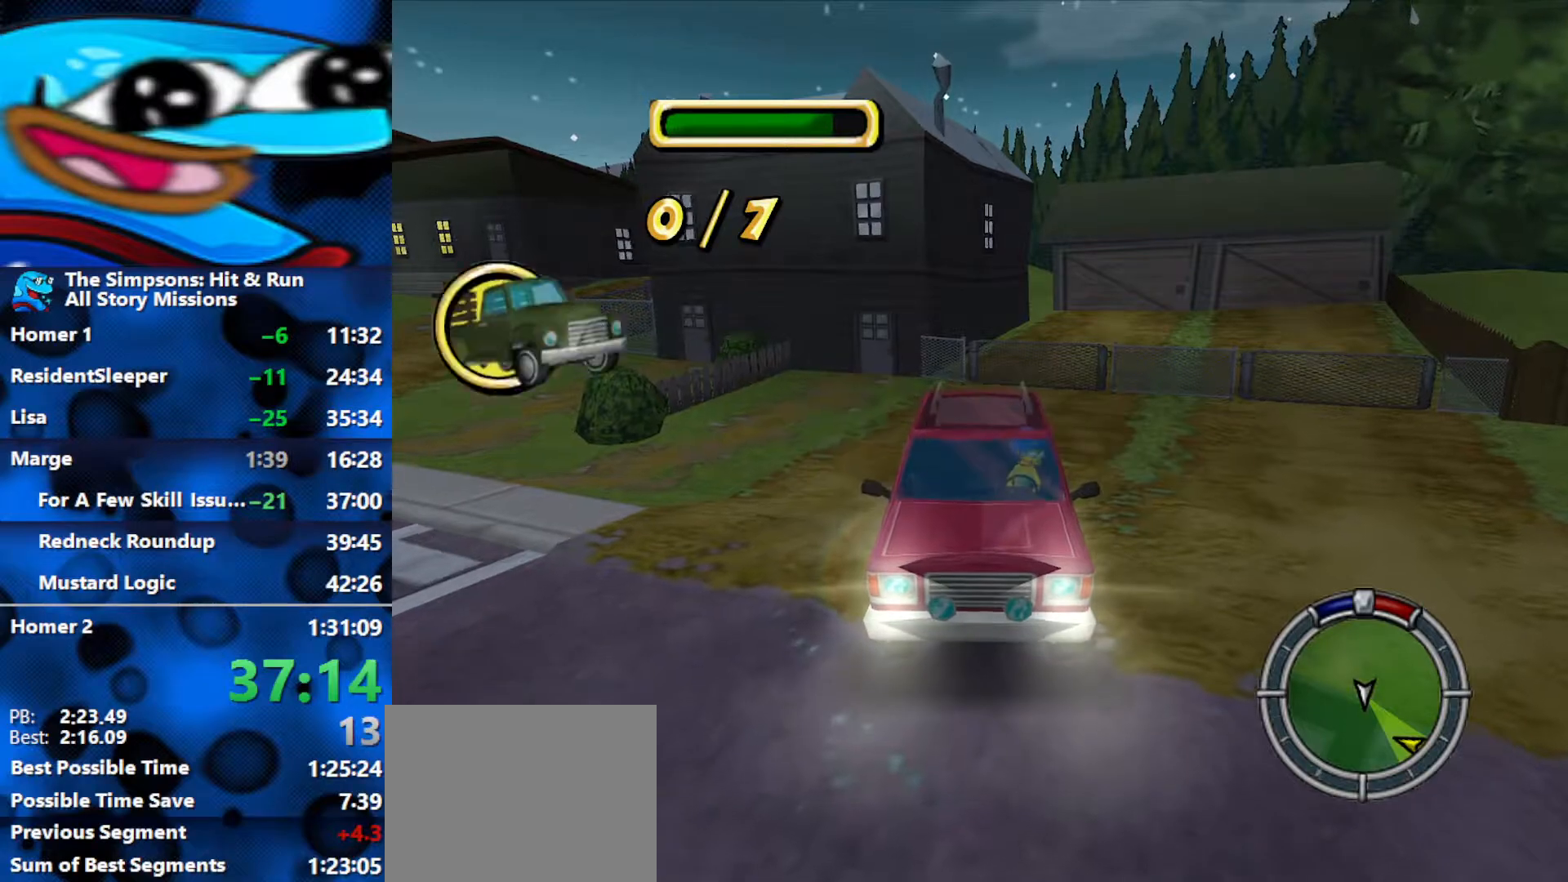
{"buttons": ["R1", "R2"], "left_stick": "center", "right_stick": "down", "events": [[383, "R1", "down"], [383, "R2", "down"], [433, "L2", "up"], [450, "left_stick", "center"]]}